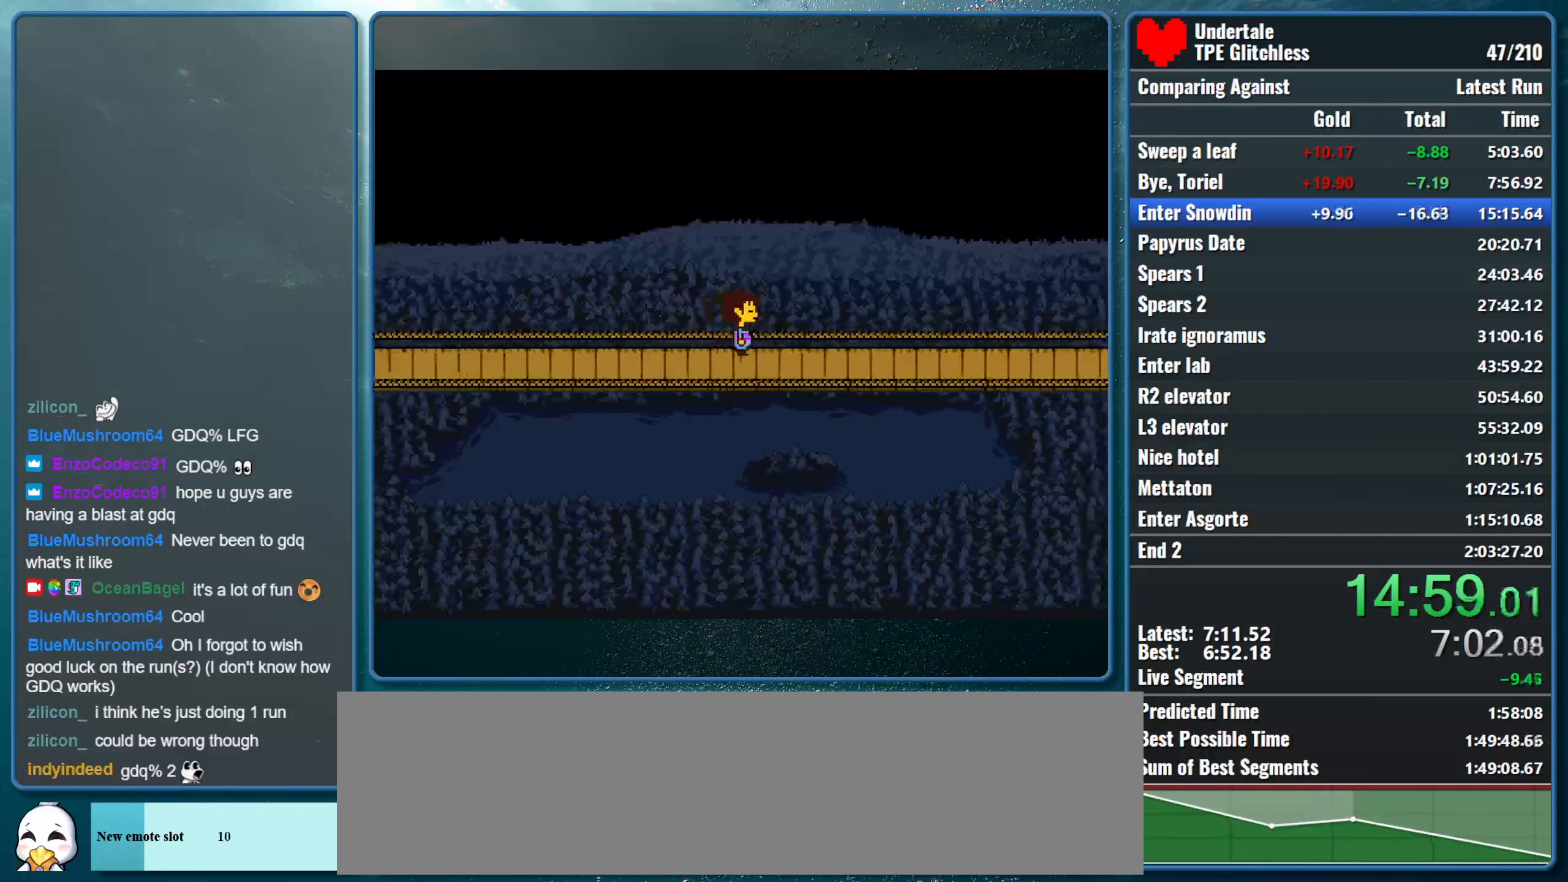
Gameplay with keyboard; each line is a JSON object with the keys held at the frame after it. "events" lists presses ("down") and releases ("up") of "alt", "c", "ctrl", "down", "left", "return", "right", "shift", "space", "up", "x" and "z" between this image and that frame as [ms after this image, input, new state], when the widget could be followed in between. No other keys are recorded. Mouse input is not recorded.
{"keys": ["right"], "events": []}
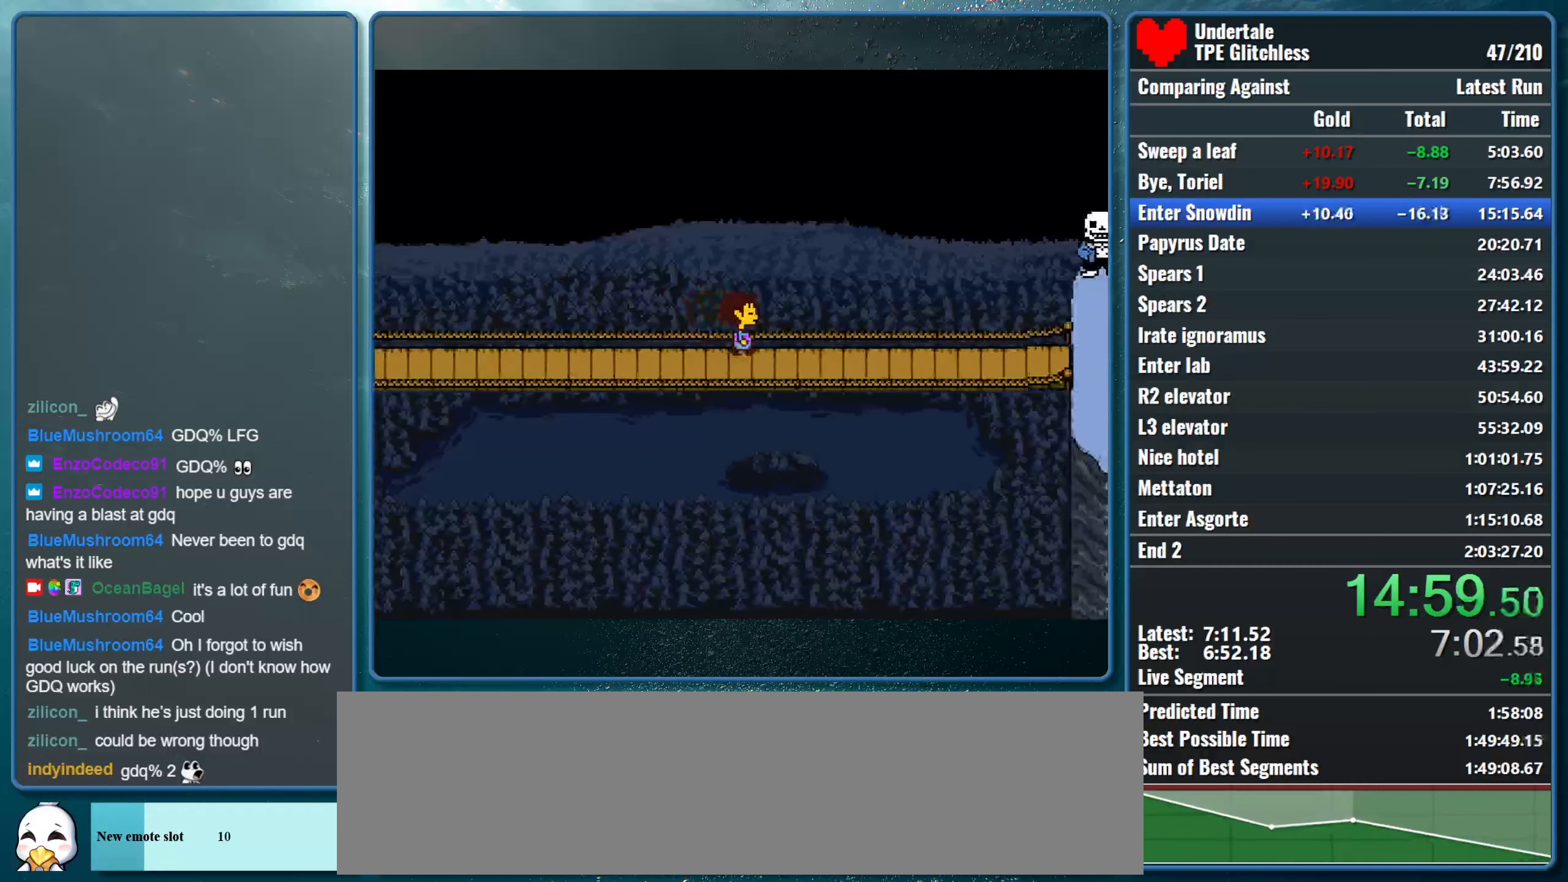
{"keys": ["right"], "events": []}
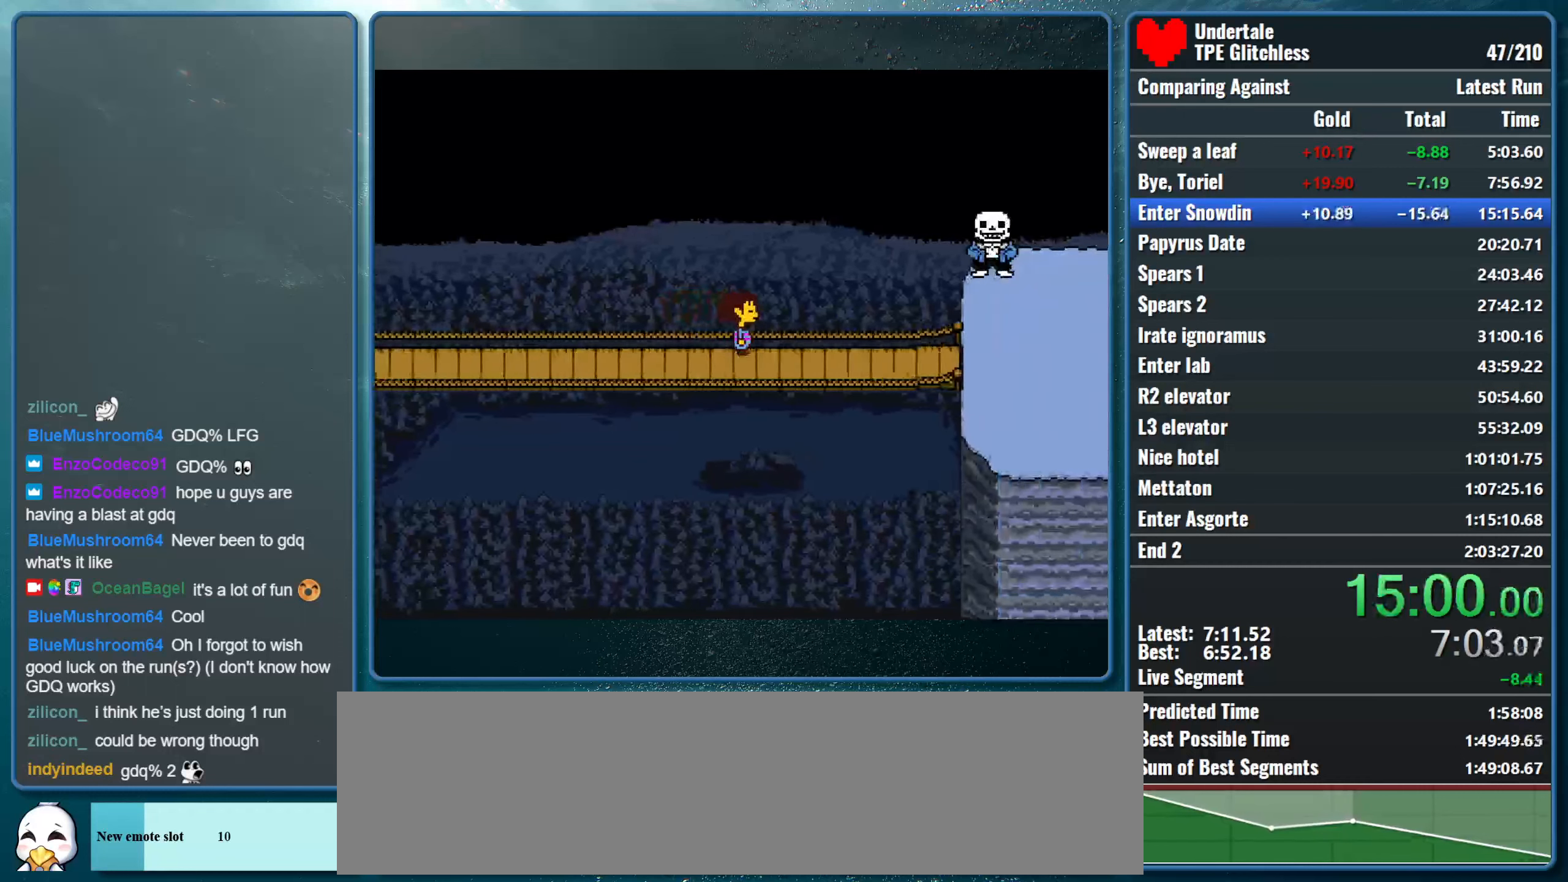
{"keys": ["right"], "events": []}
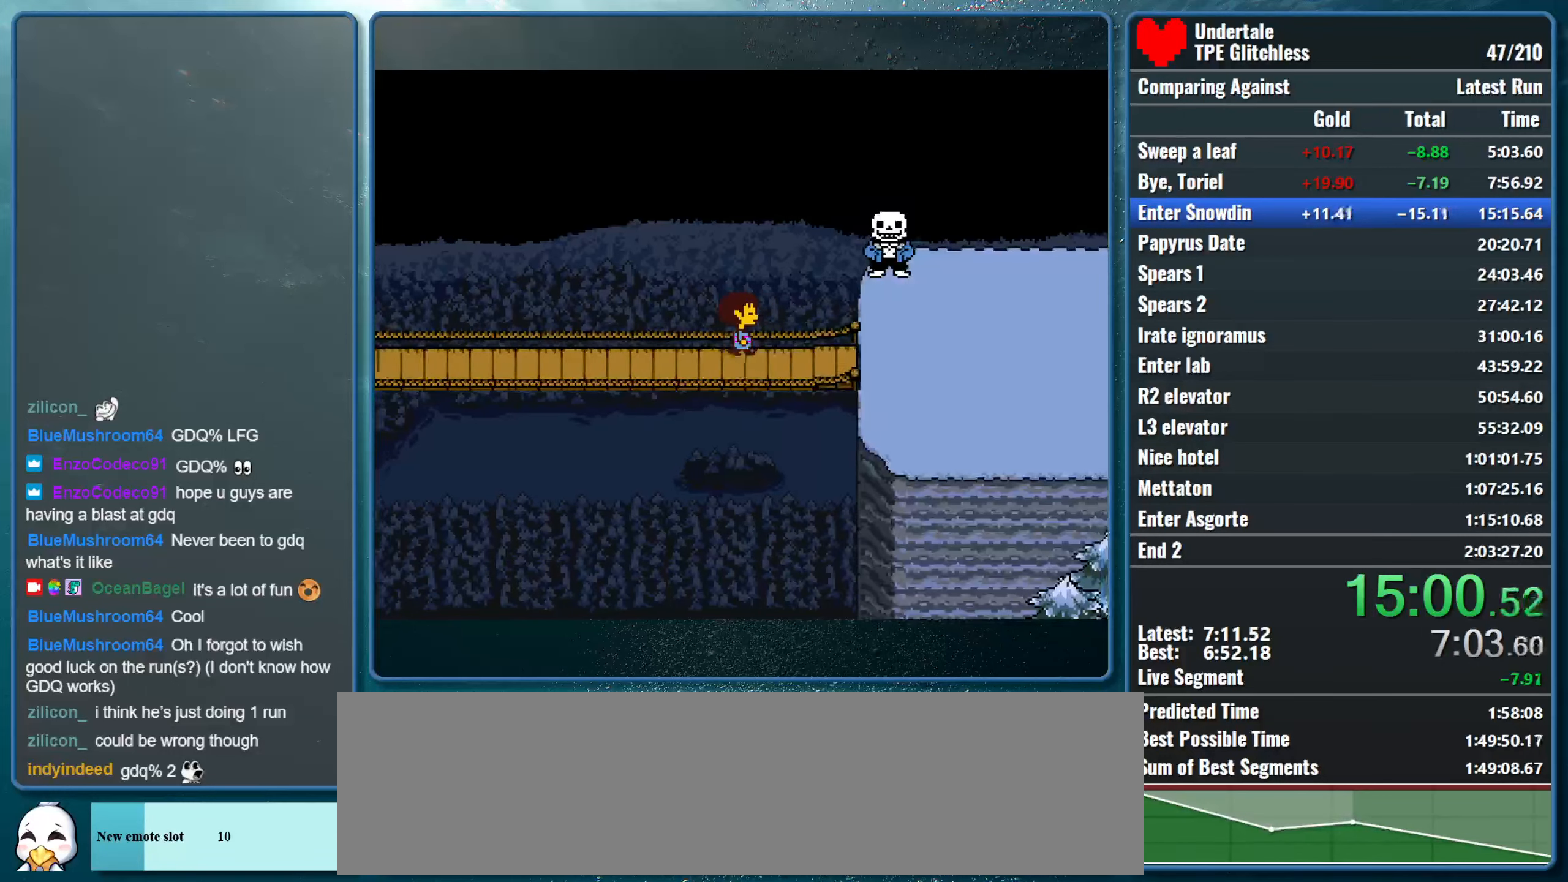
{"keys": ["right"], "events": []}
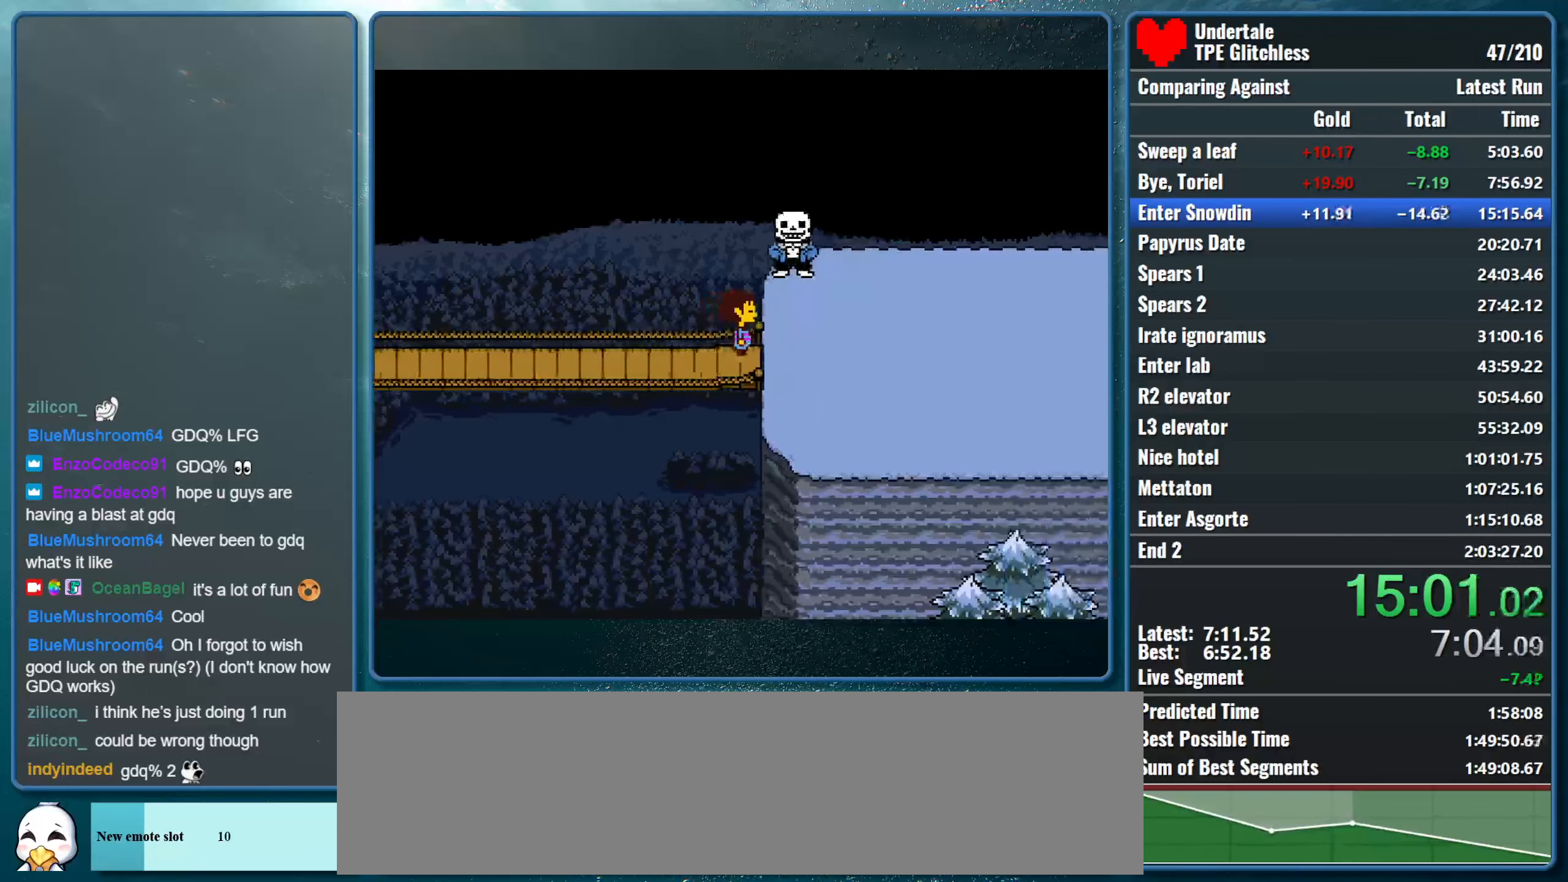
{"keys": ["right"], "events": []}
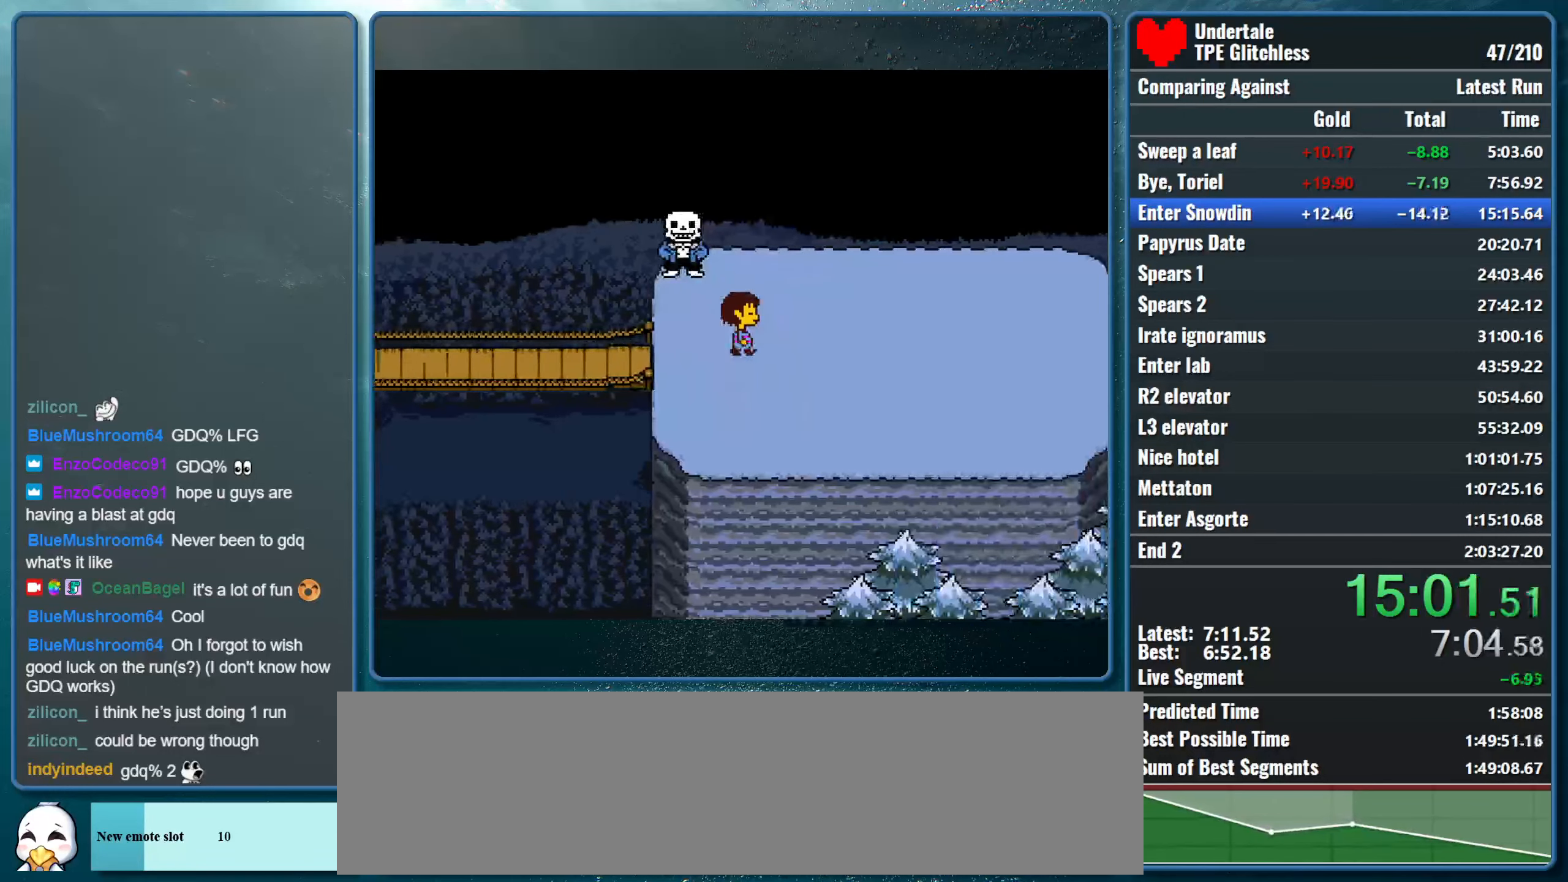
{"keys": ["right"], "events": [[233, "down", "down"], [367, "down", "up"]]}
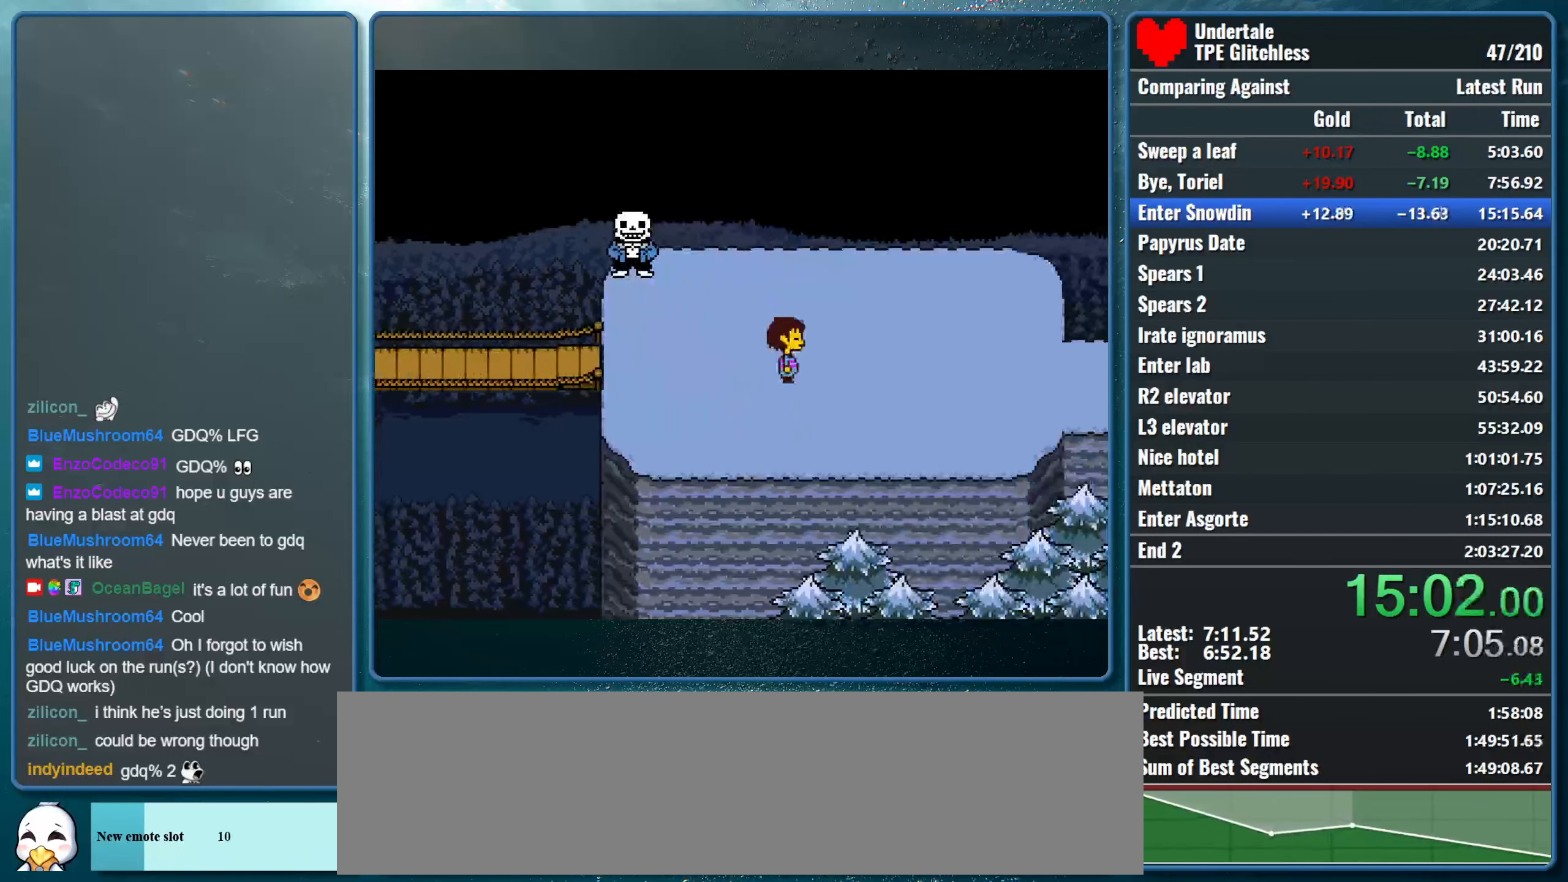
{"keys": ["right"], "events": [[167, "down", "down"], [267, "down", "up"]]}
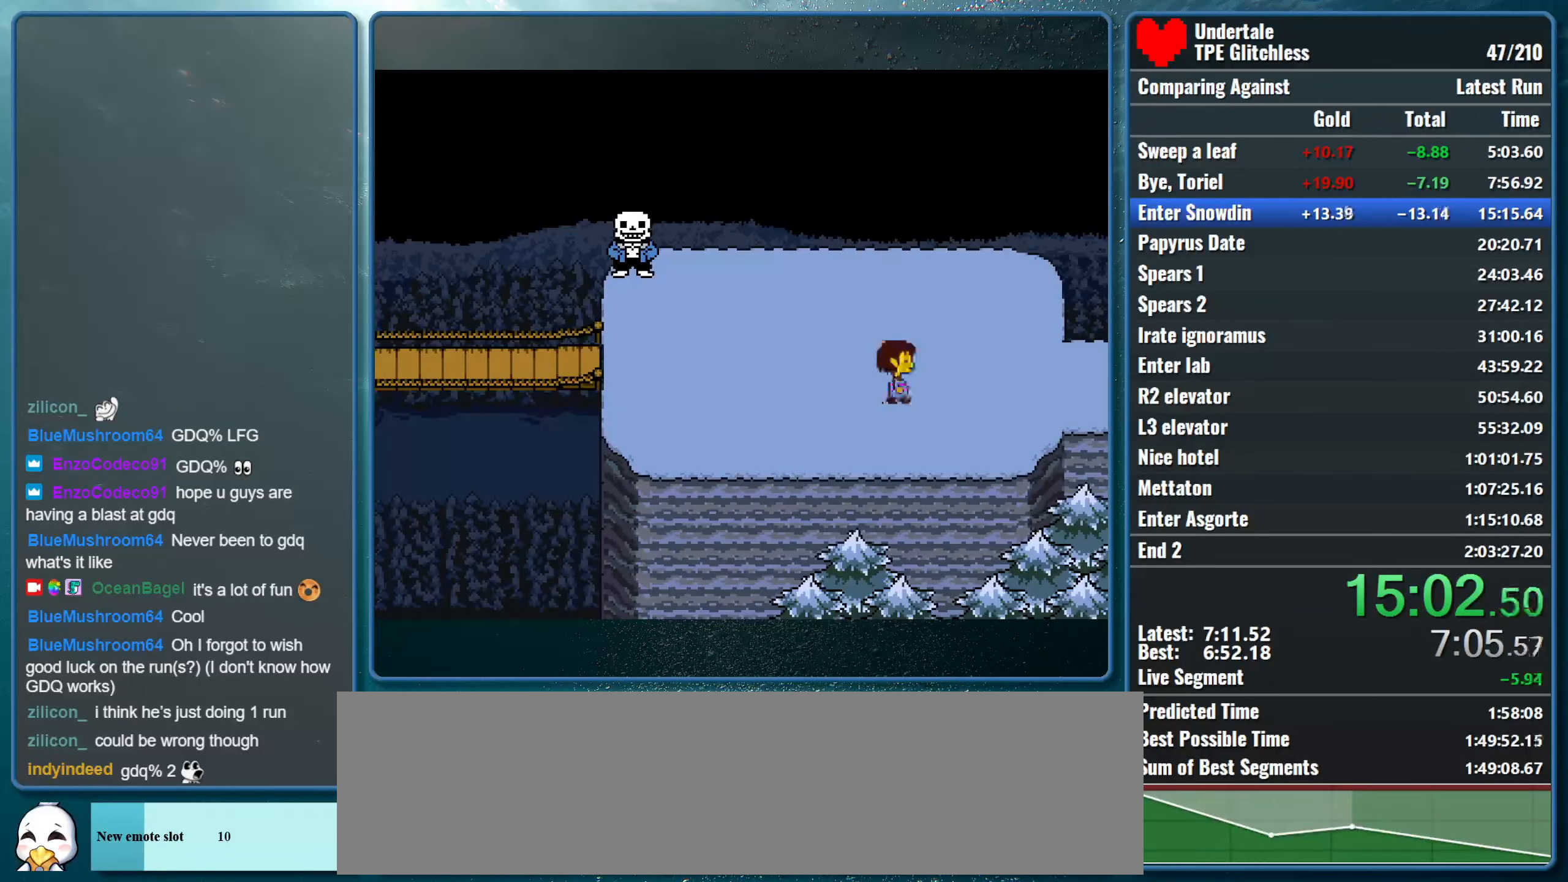
{"keys": ["right"], "events": []}
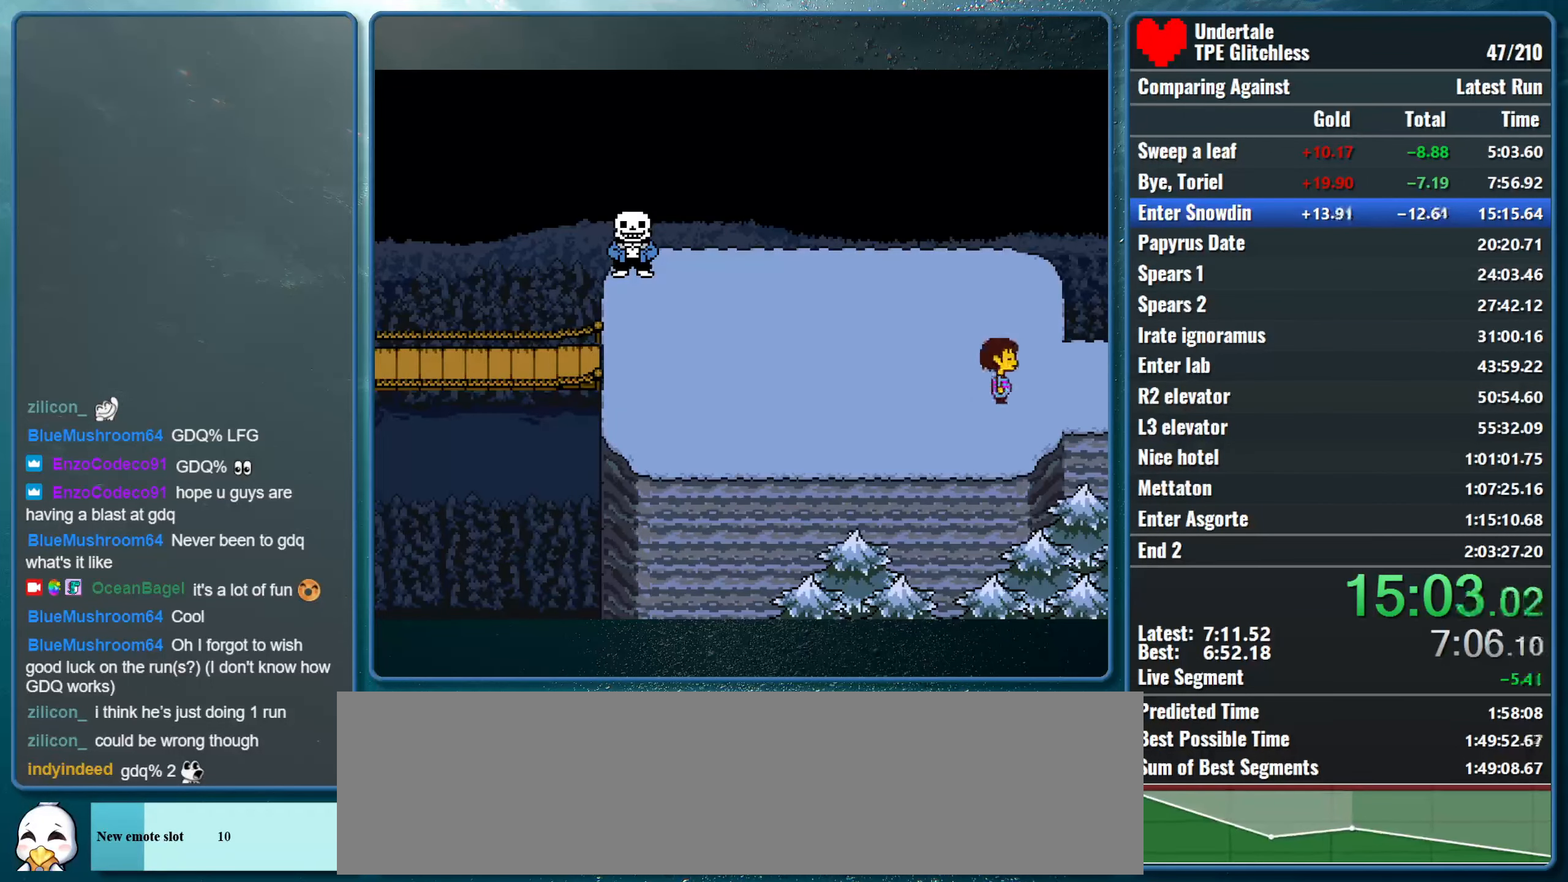
{"keys": ["right"], "events": []}
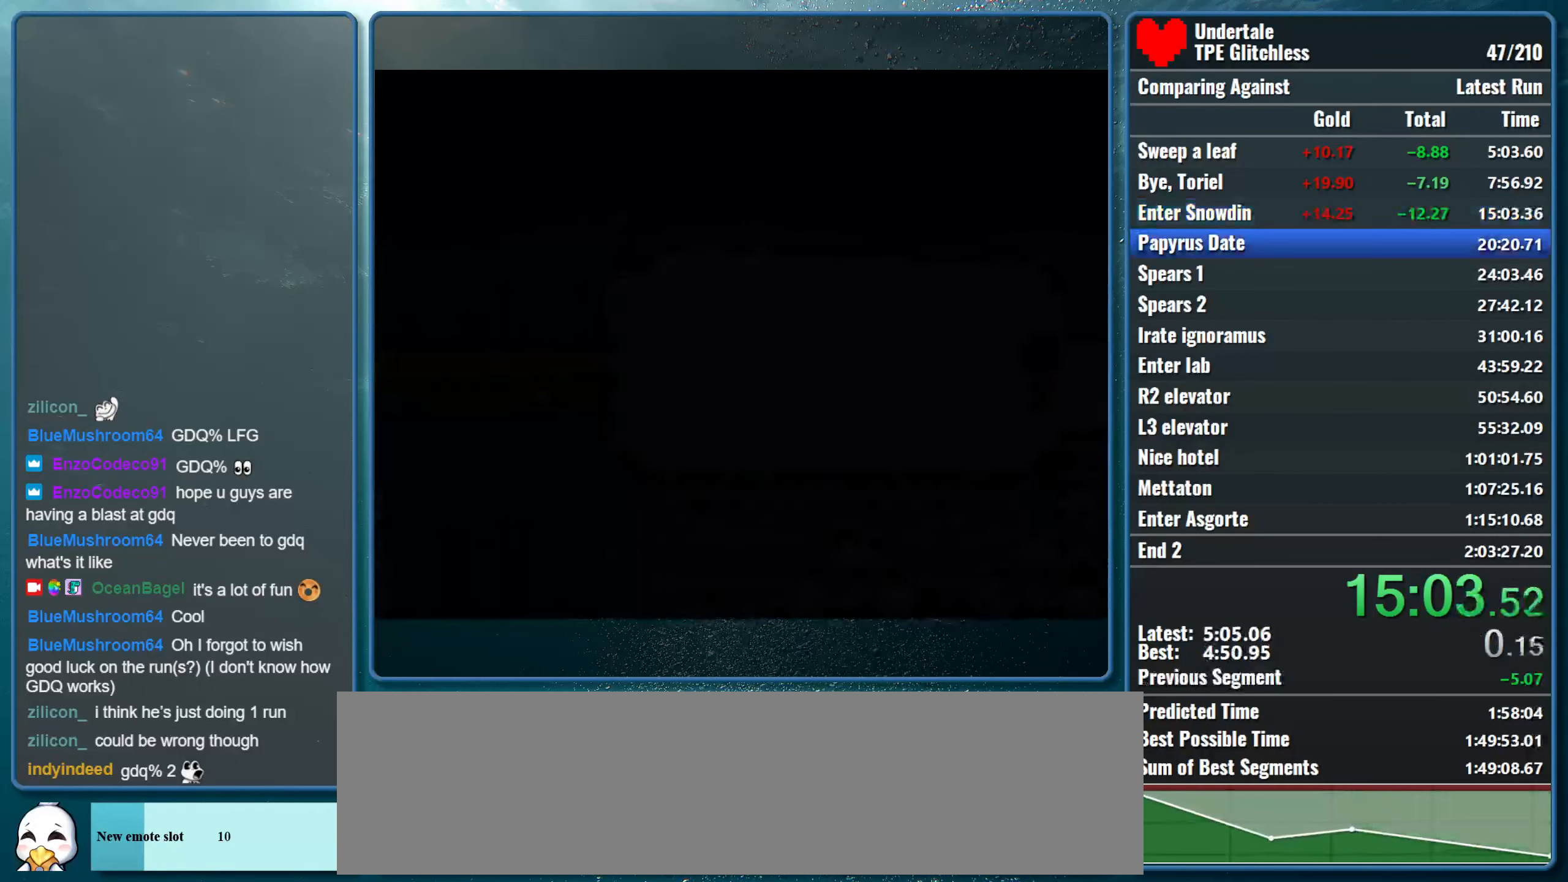
{"keys": ["right"], "events": []}
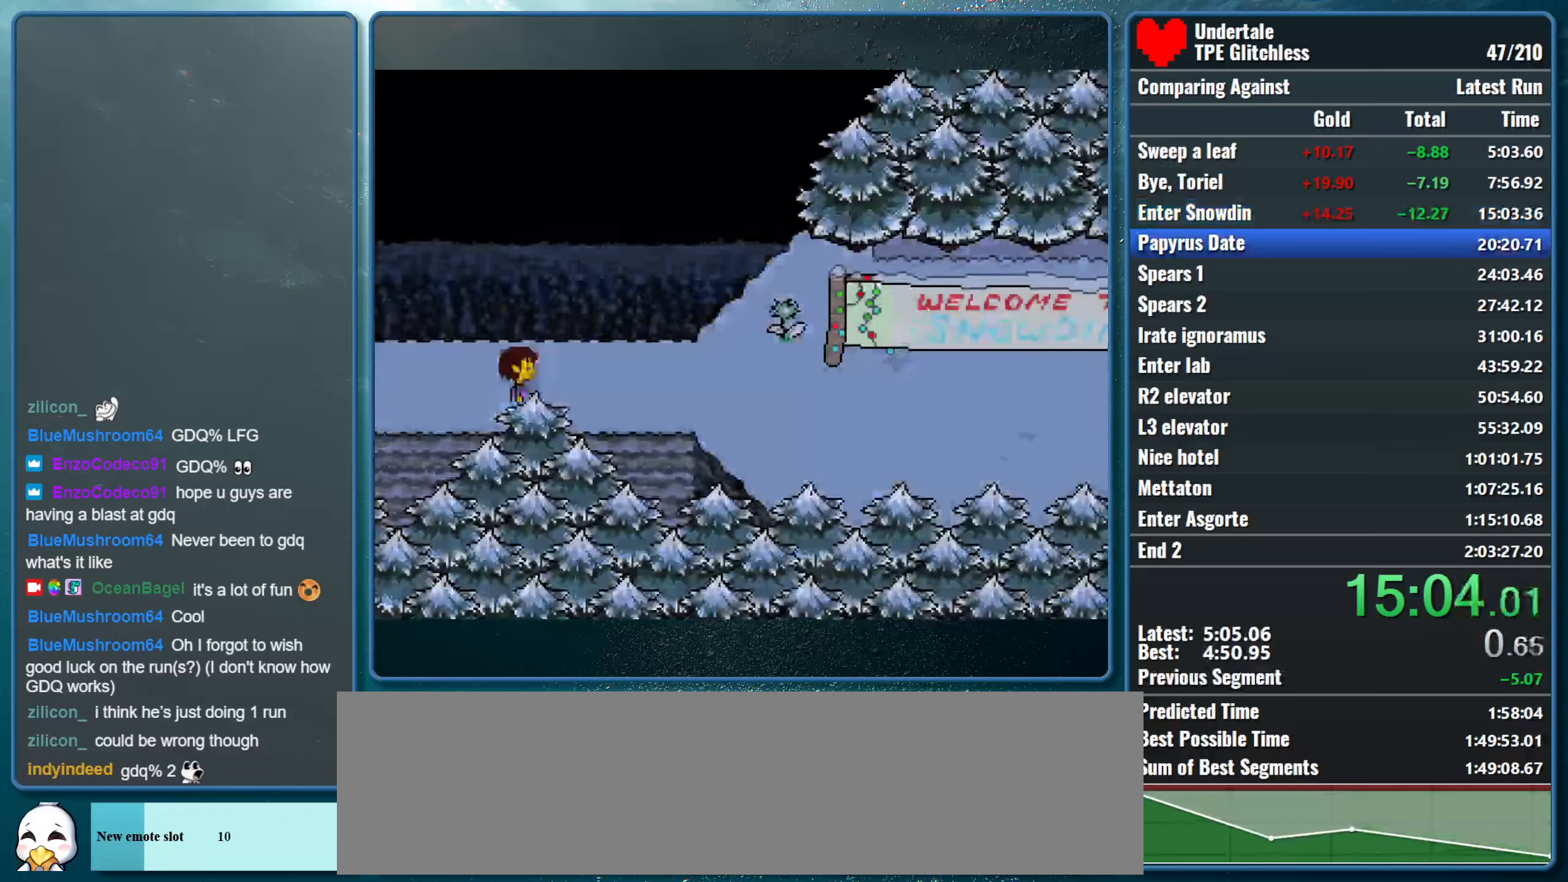
{"keys": ["right"], "events": []}
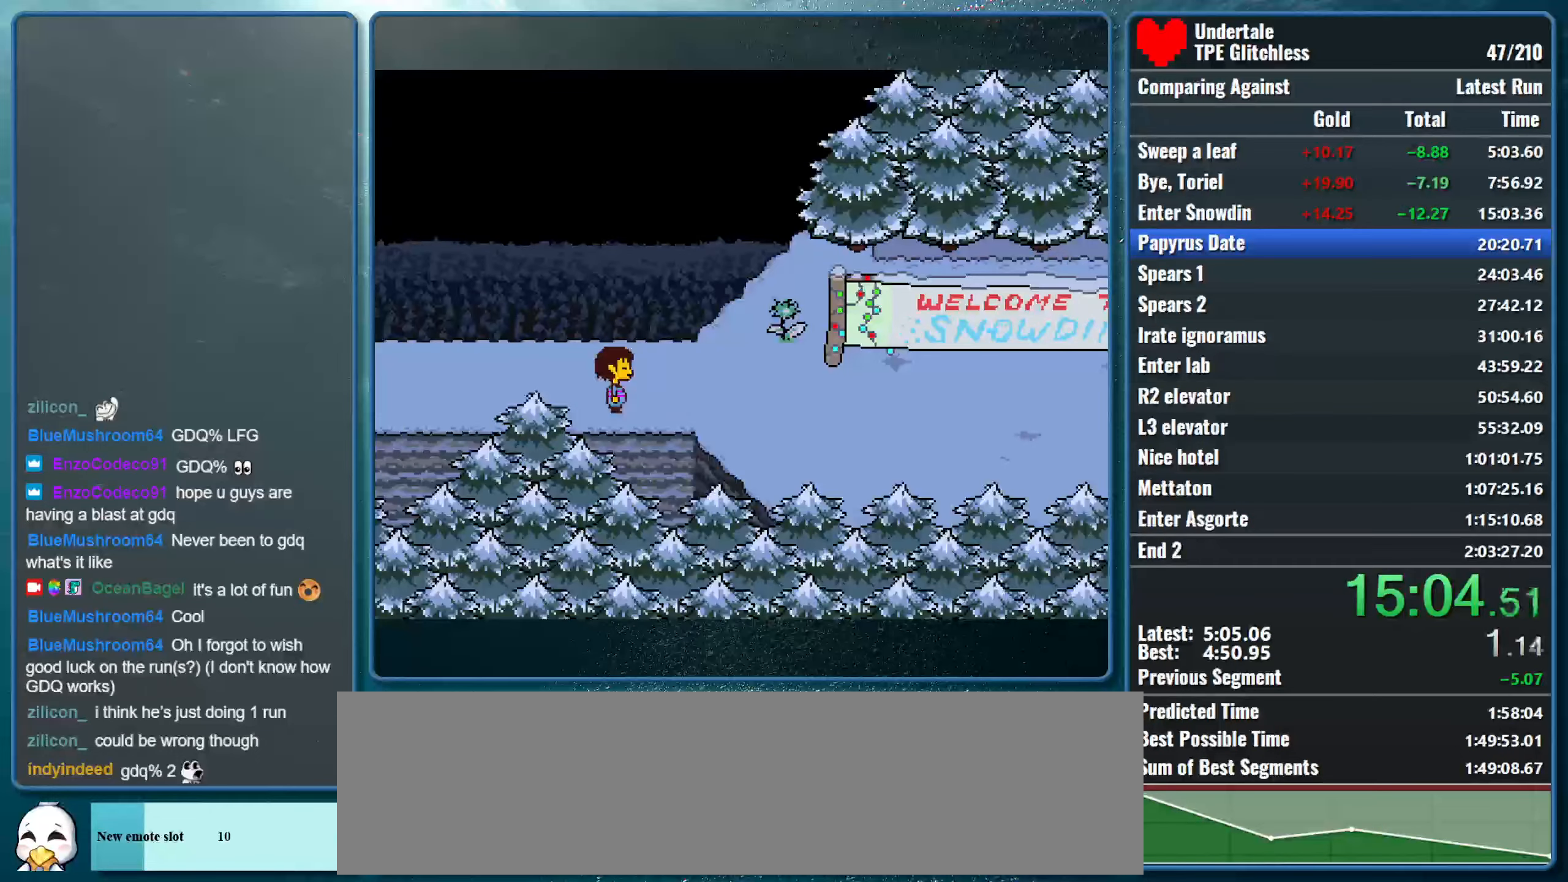
{"keys": ["right"], "events": []}
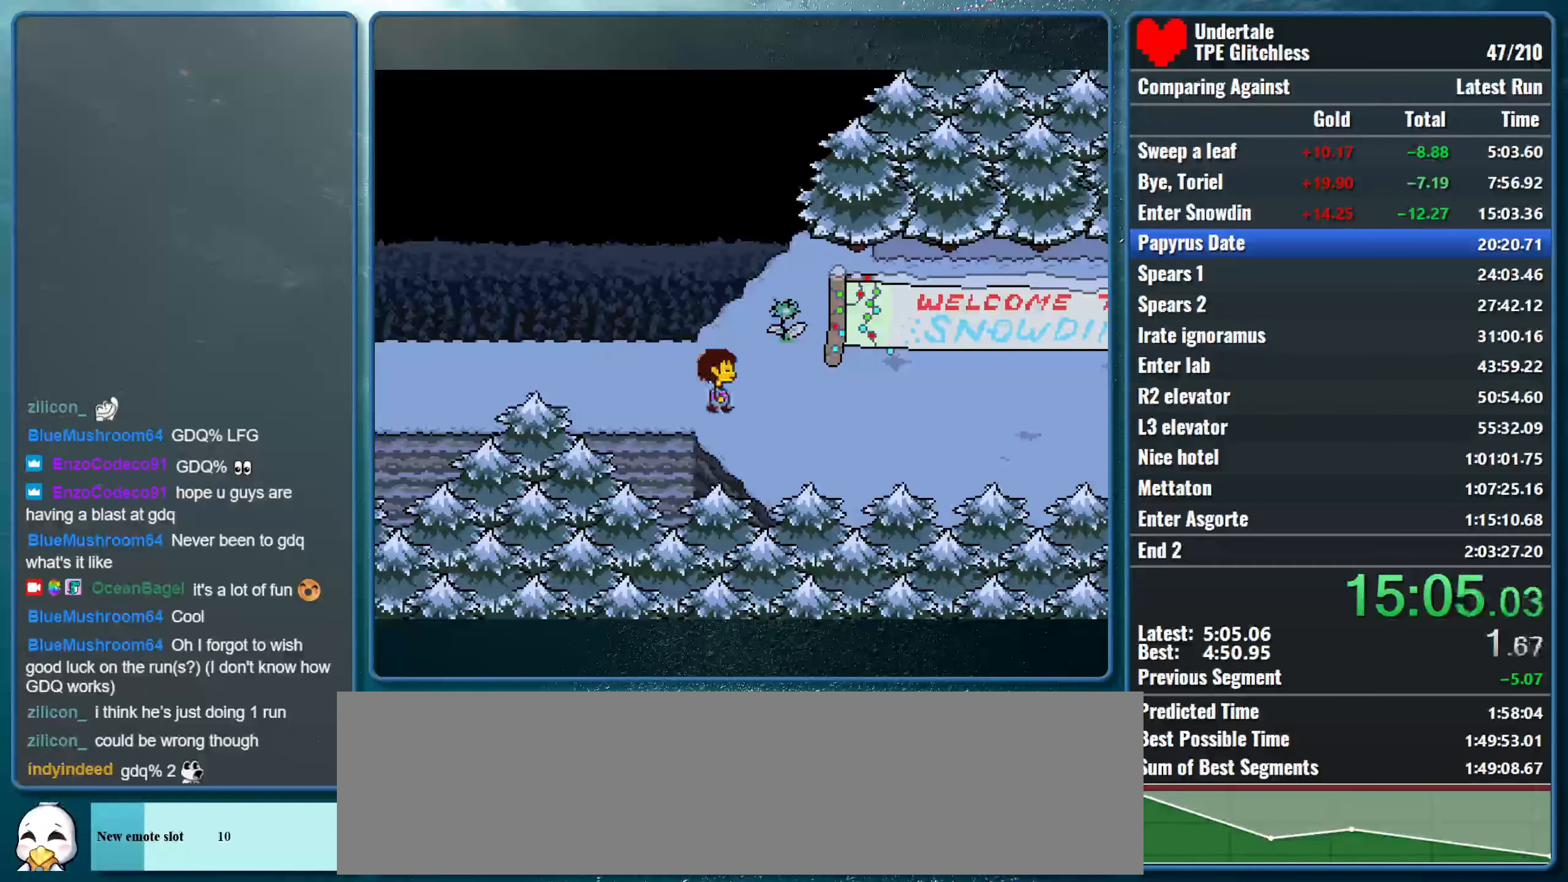
{"keys": ["right"], "events": []}
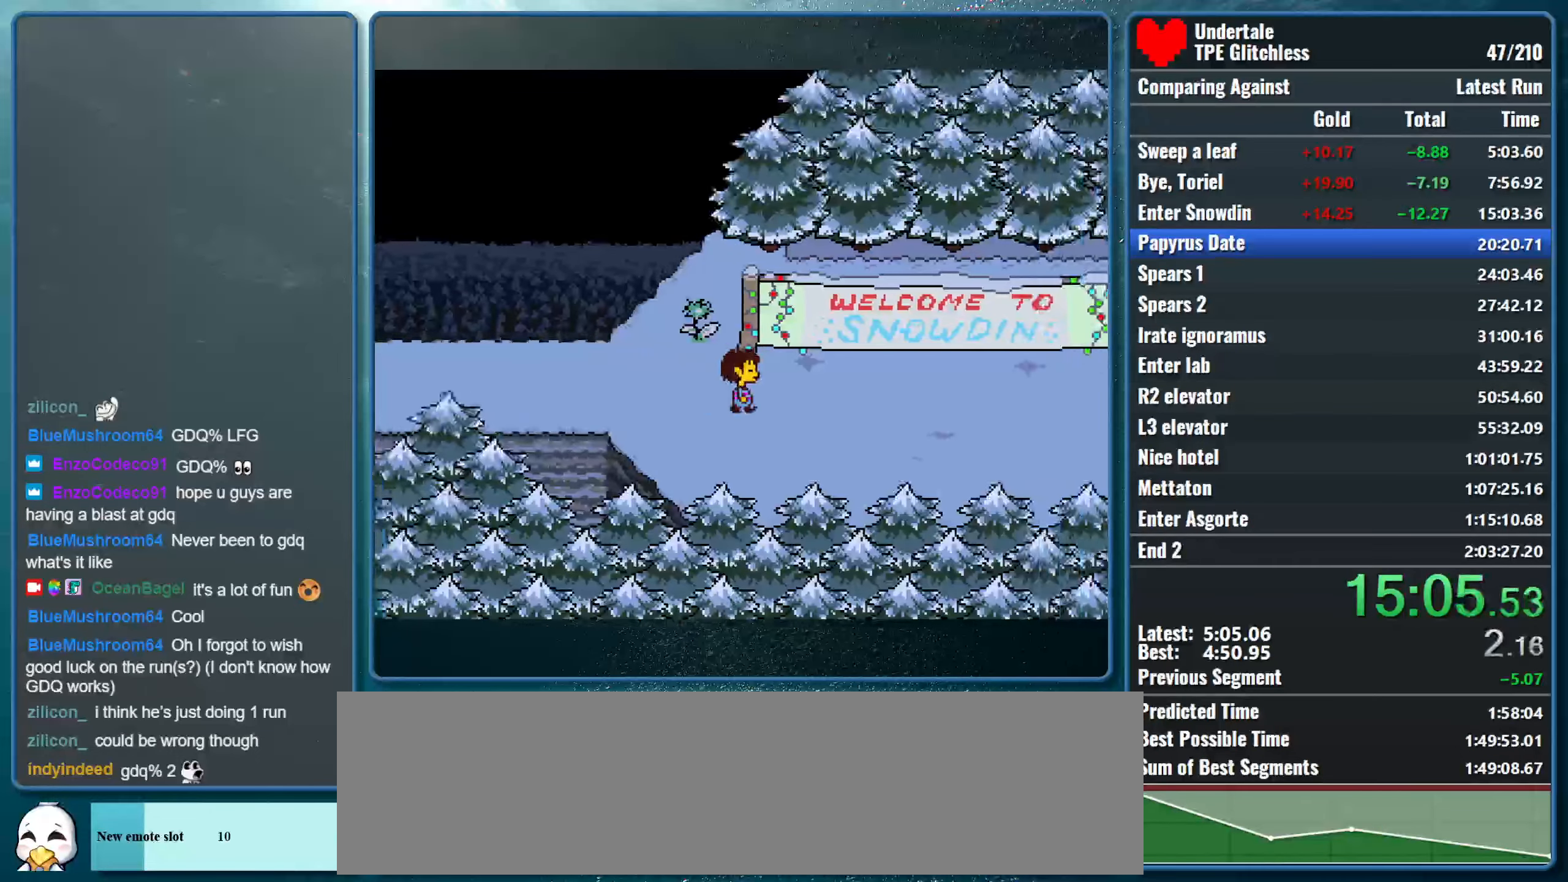
{"keys": ["right"], "events": []}
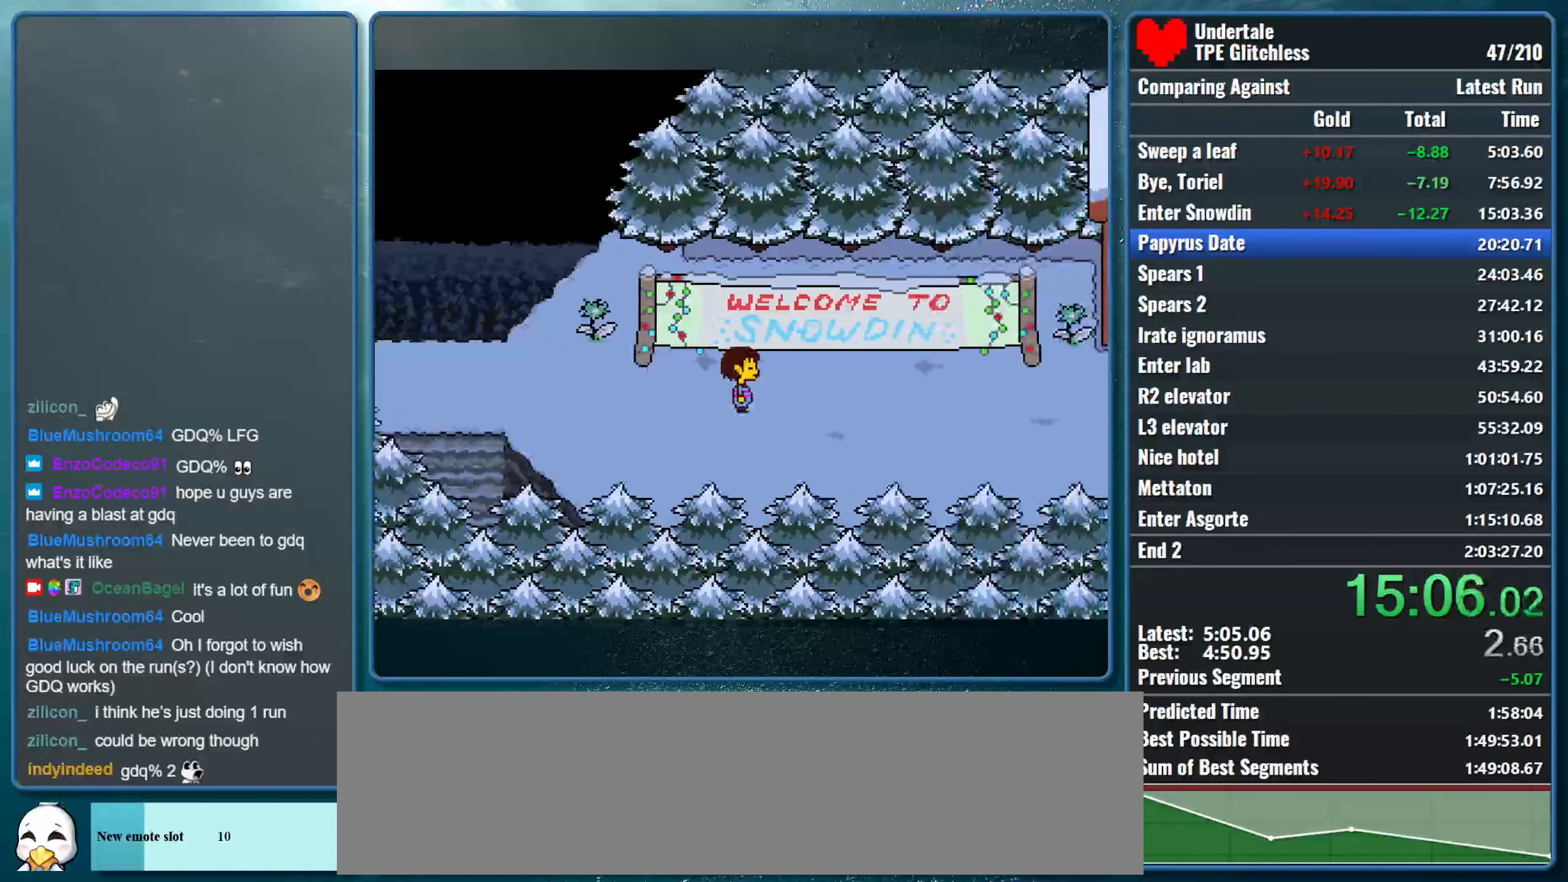
{"keys": ["right"], "events": []}
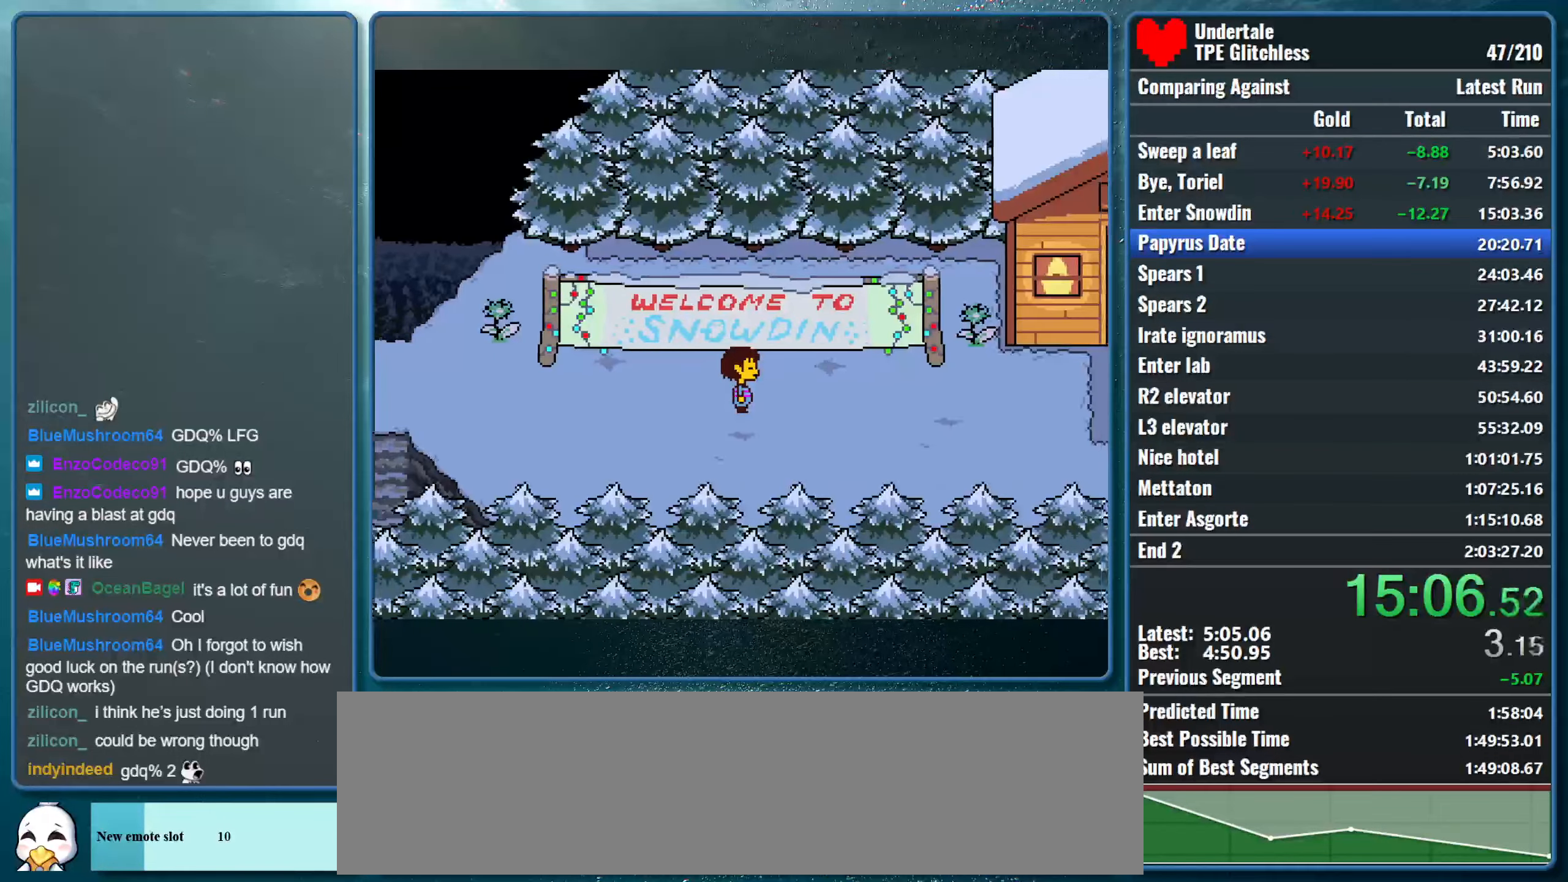
{"keys": ["right"], "events": []}
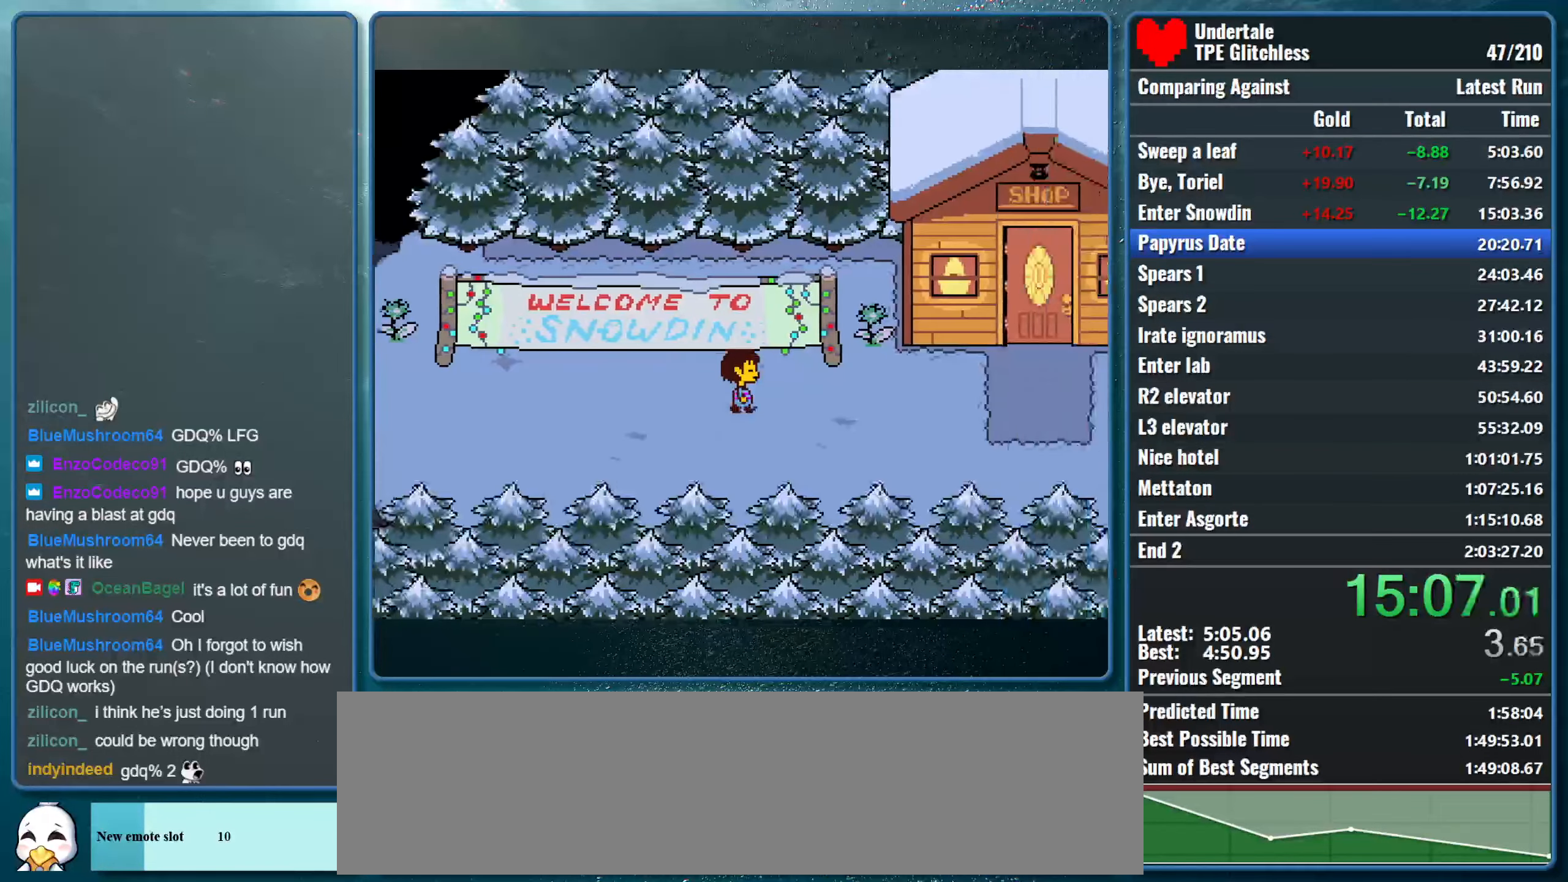
{"keys": ["right"], "events": []}
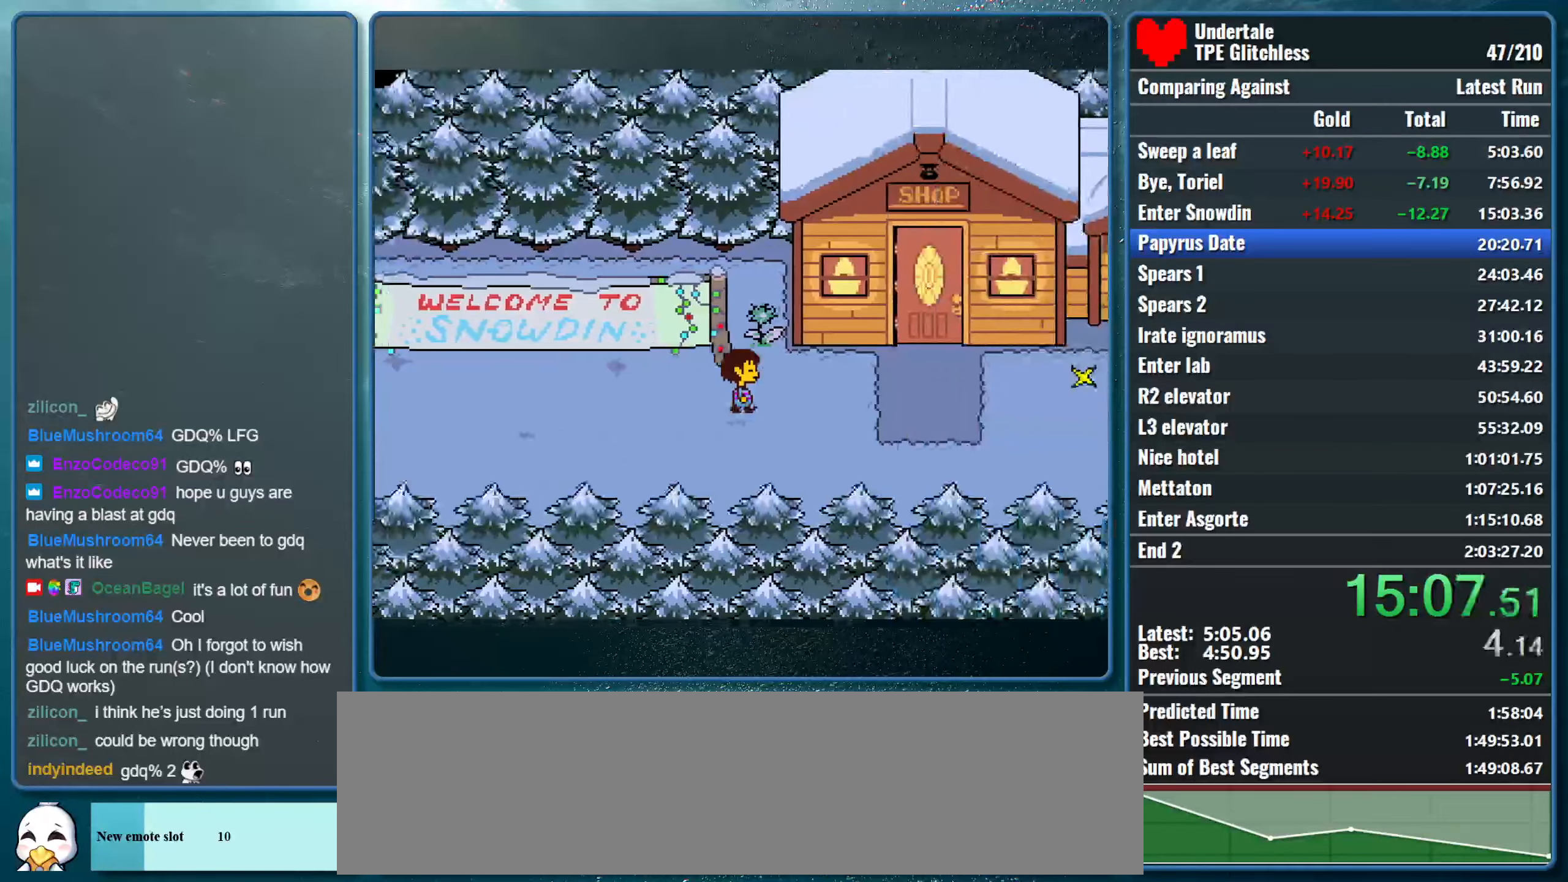
{"keys": ["right", "up"], "events": [[466, "up", "down"]]}
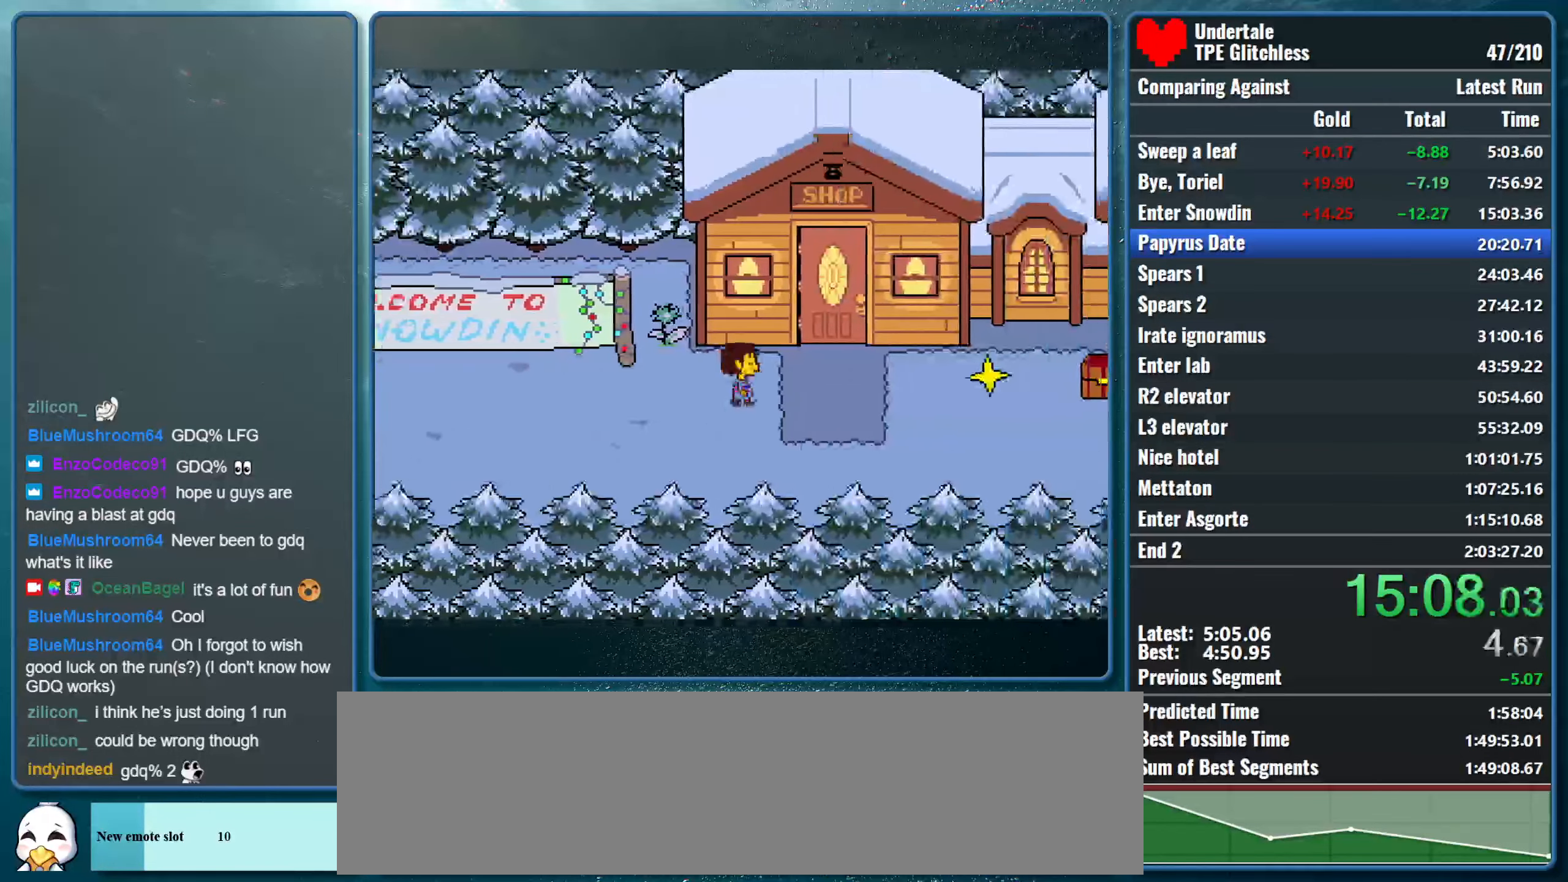
{"keys": [], "events": [[333, "right", "up"], [333, "up", "up"]]}
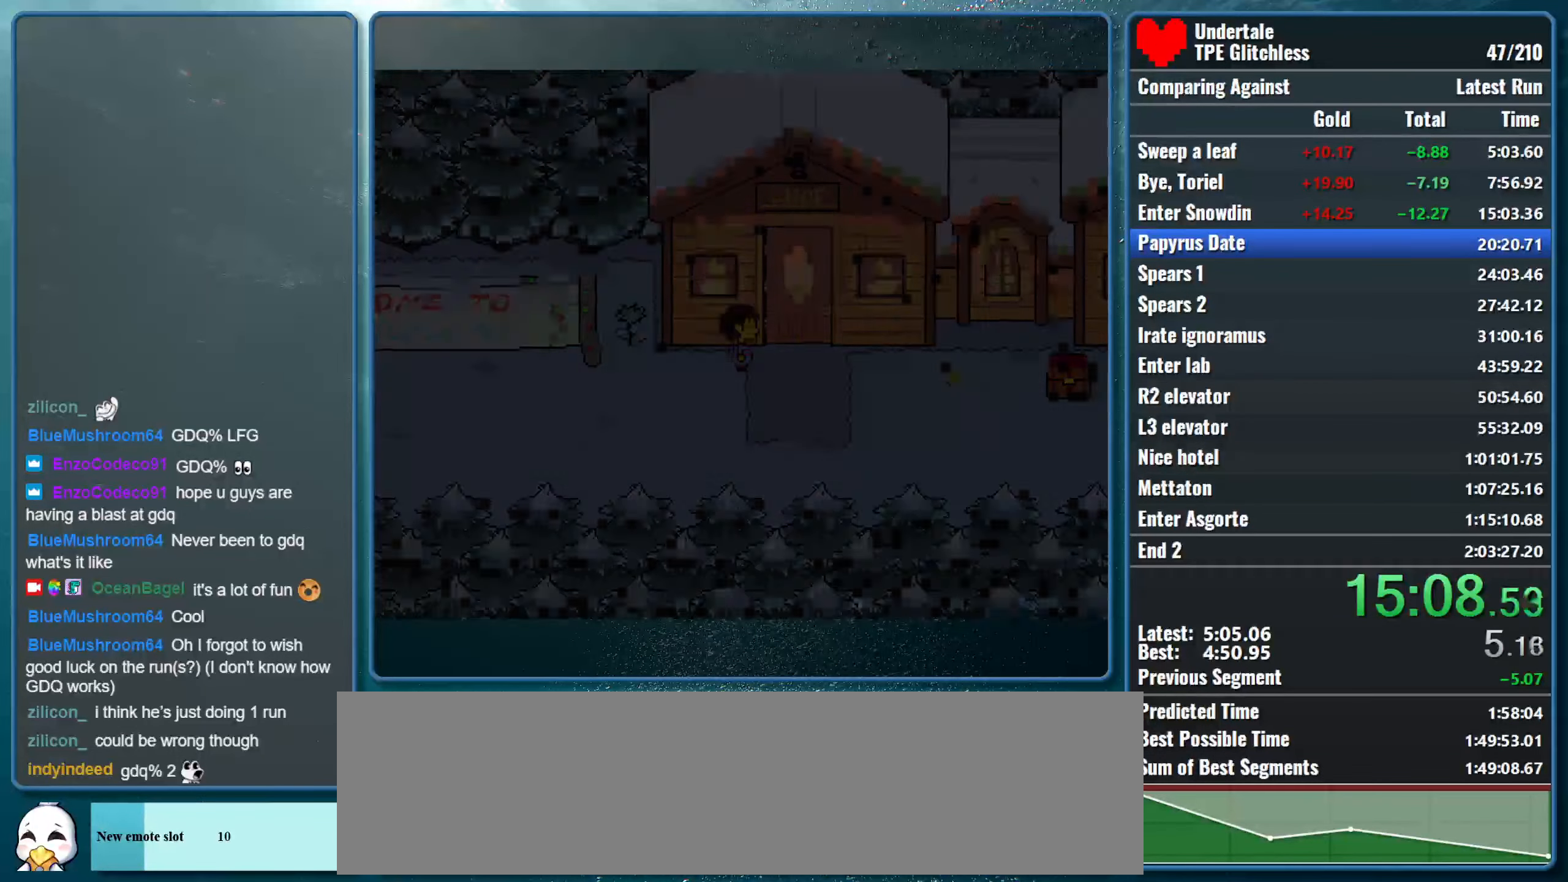
{"keys": [], "events": []}
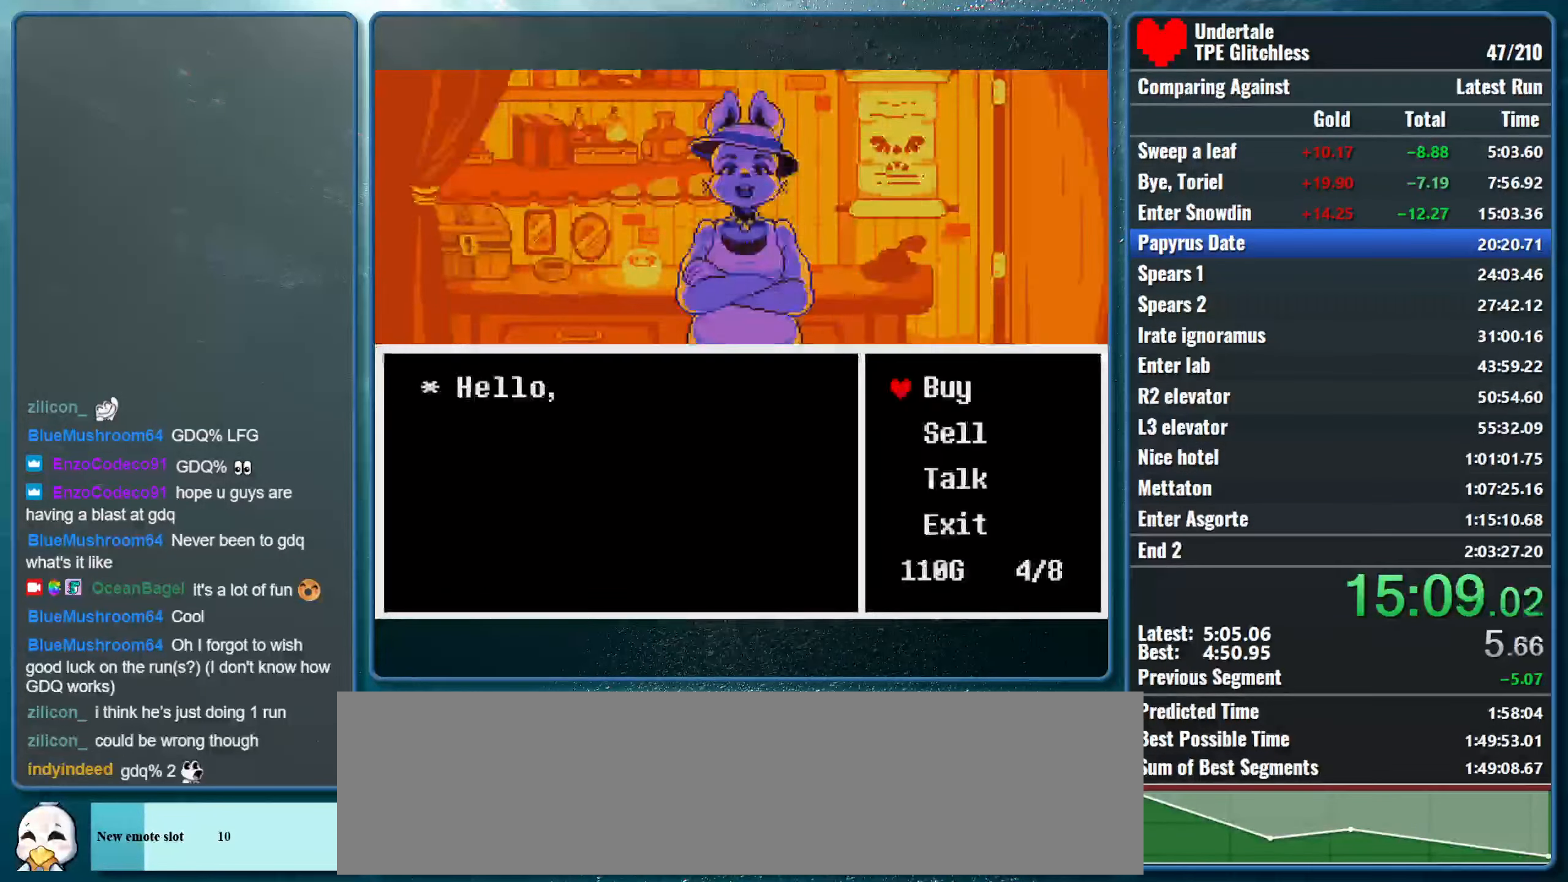
{"keys": [], "events": [[66, "z", "down"], [167, "z", "up"], [334, "down", "down"], [434, "down", "up"]]}
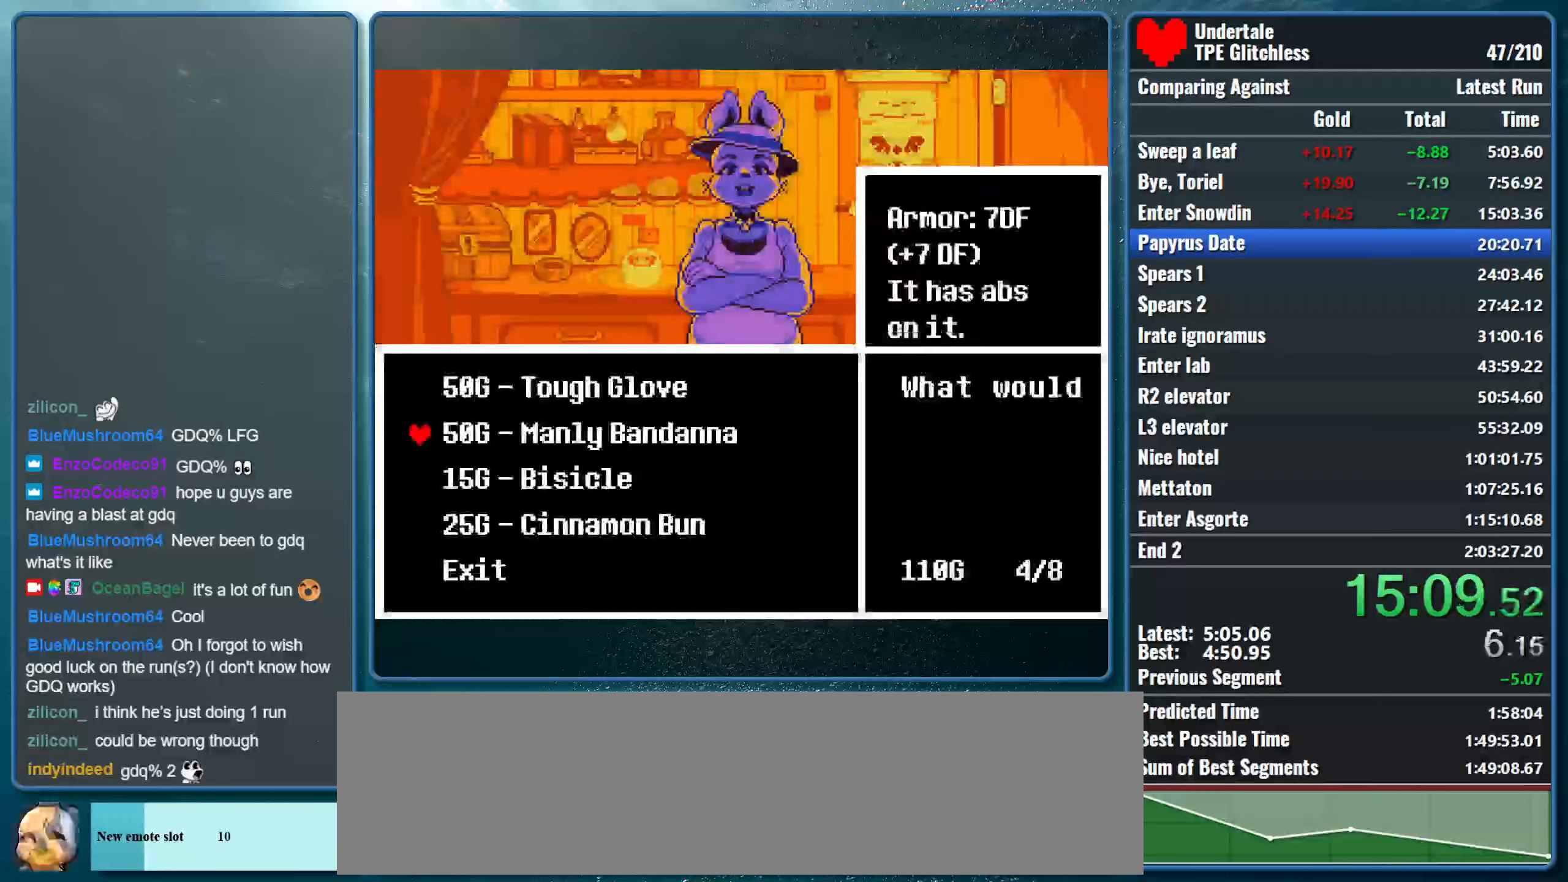
{"keys": ["down"], "events": [[100, "z", "down"], [200, "z", "up"], [300, "z", "down"], [400, "z", "up"], [434, "down", "down"]]}
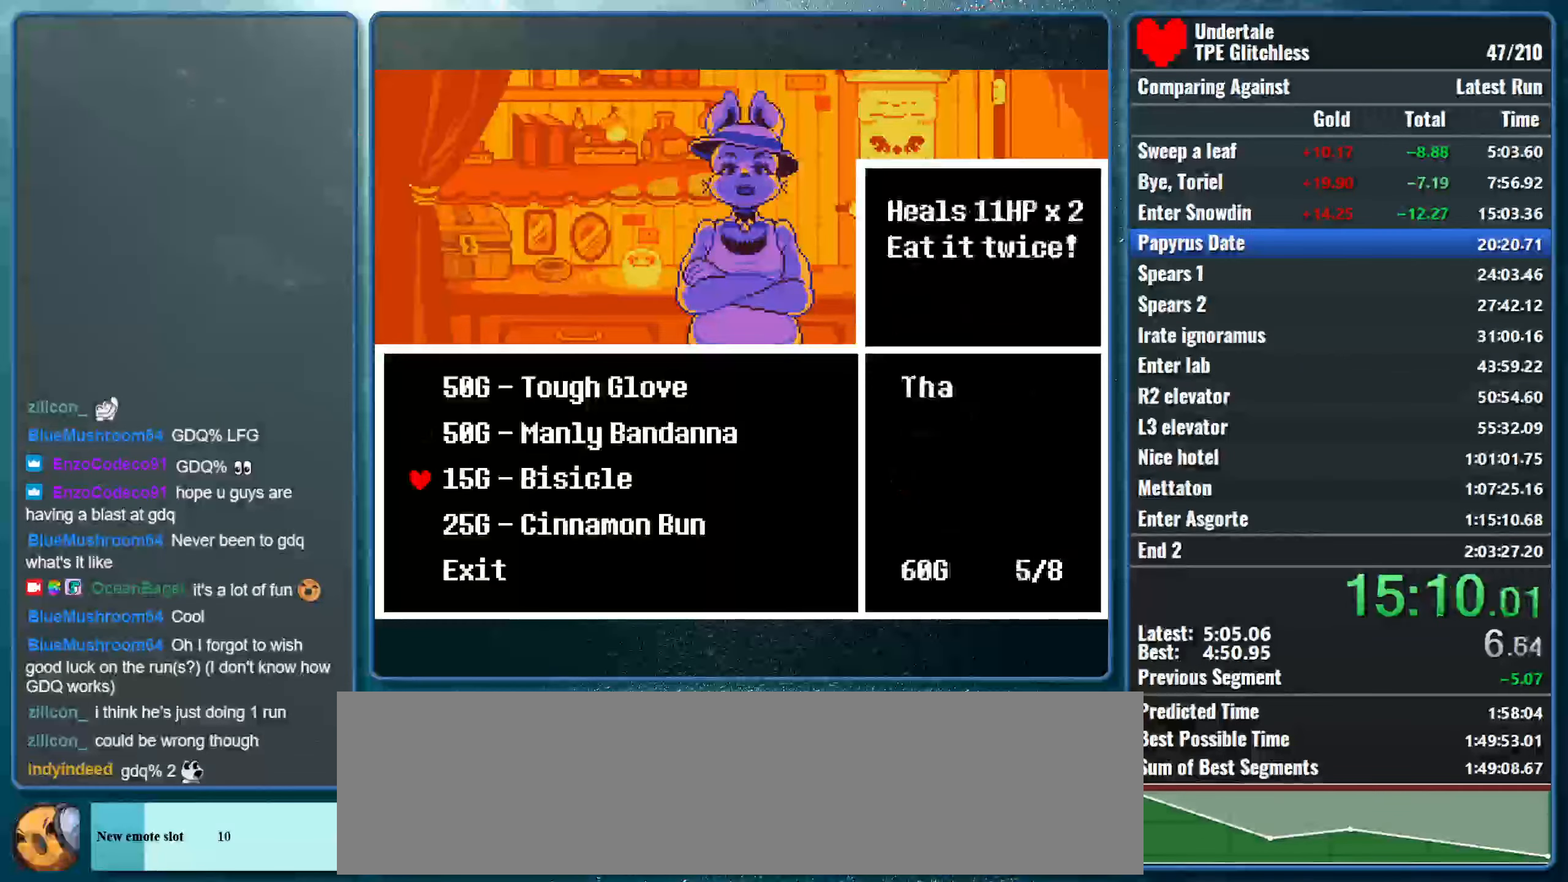
{"keys": ["x"], "events": [[34, "down", "up"], [67, "z", "down"], [134, "z", "up"], [234, "z", "down"], [334, "z", "up"], [400, "x", "down"]]}
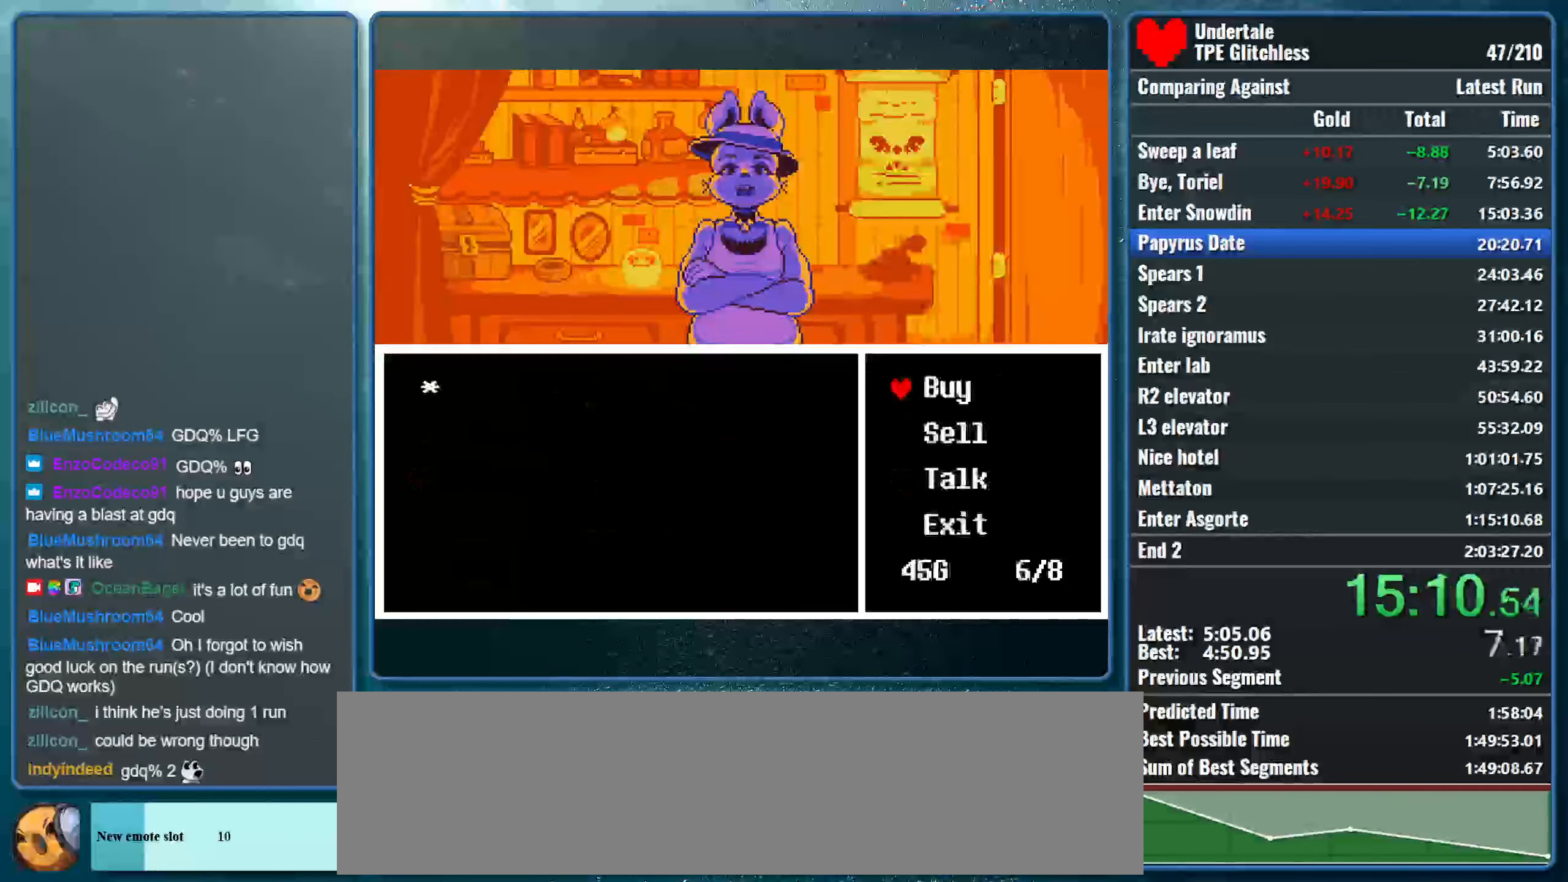
{"keys": ["x", "z"], "events": [[34, "x", "up"], [100, "up", "down"], [234, "up", "up"], [267, "z", "down"], [400, "x", "down"], [400, "z", "up"], [500, "z", "down"]]}
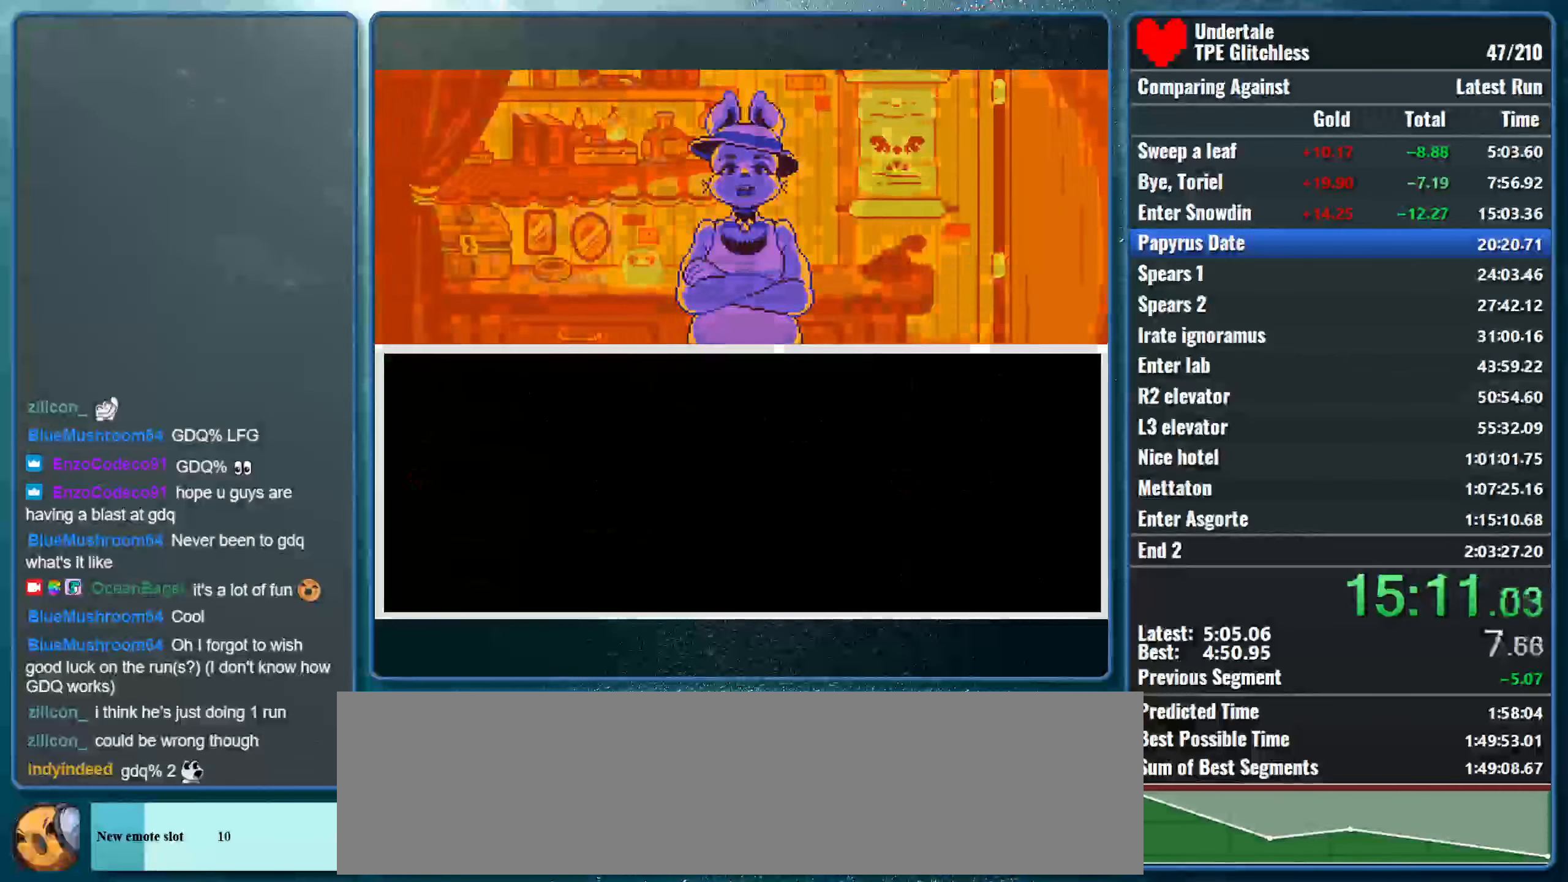
{"keys": ["down", "right"], "events": [[67, "x", "up"], [134, "z", "up"], [167, "down", "down"], [167, "right", "down"]]}
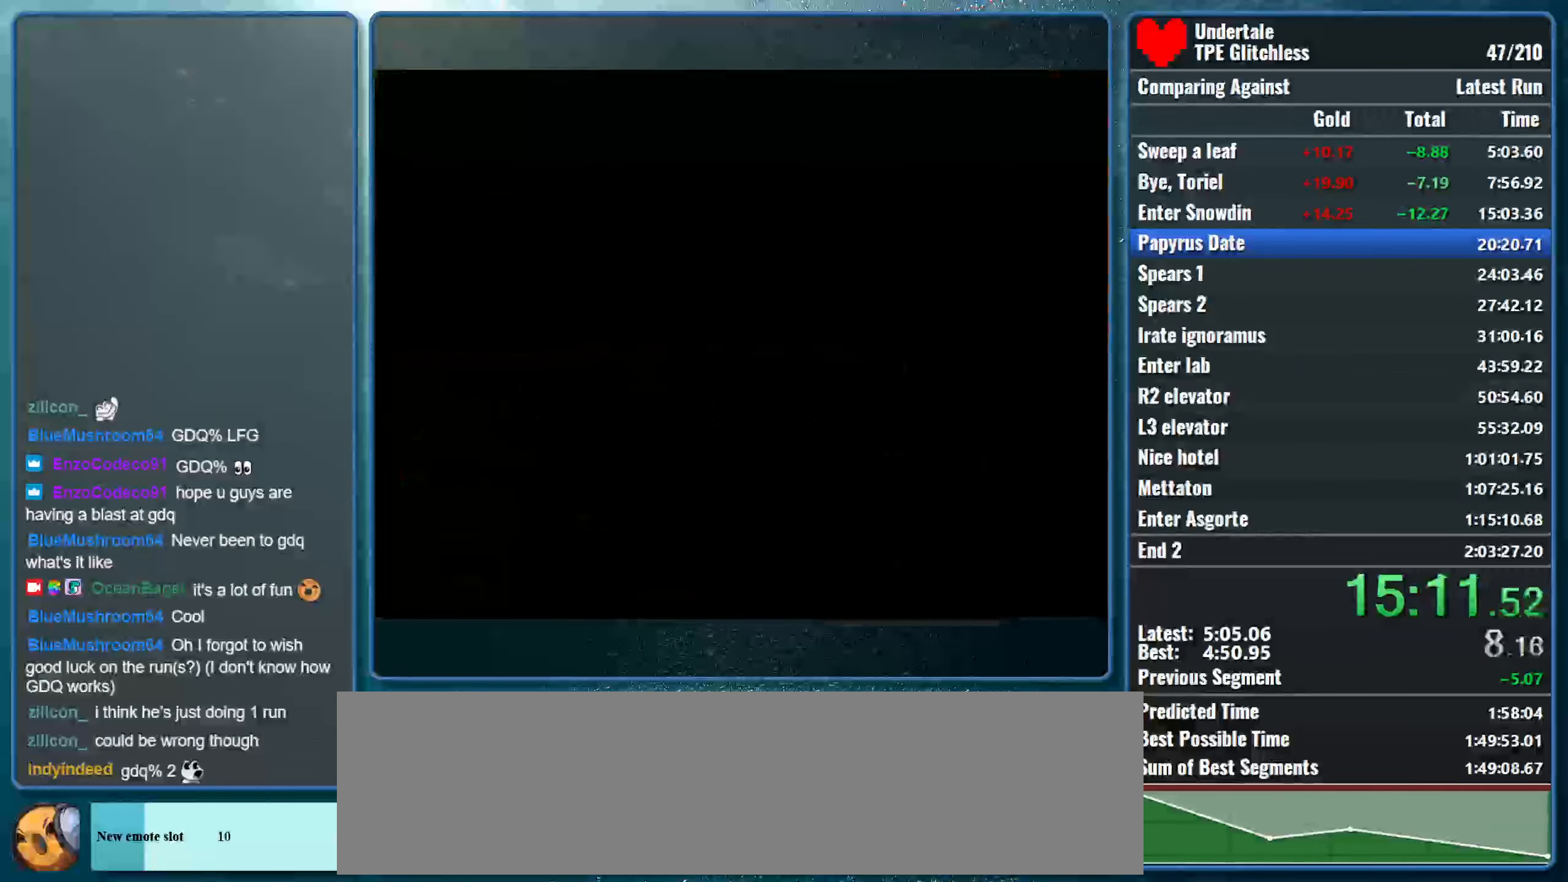
{"keys": ["down", "right"], "events": []}
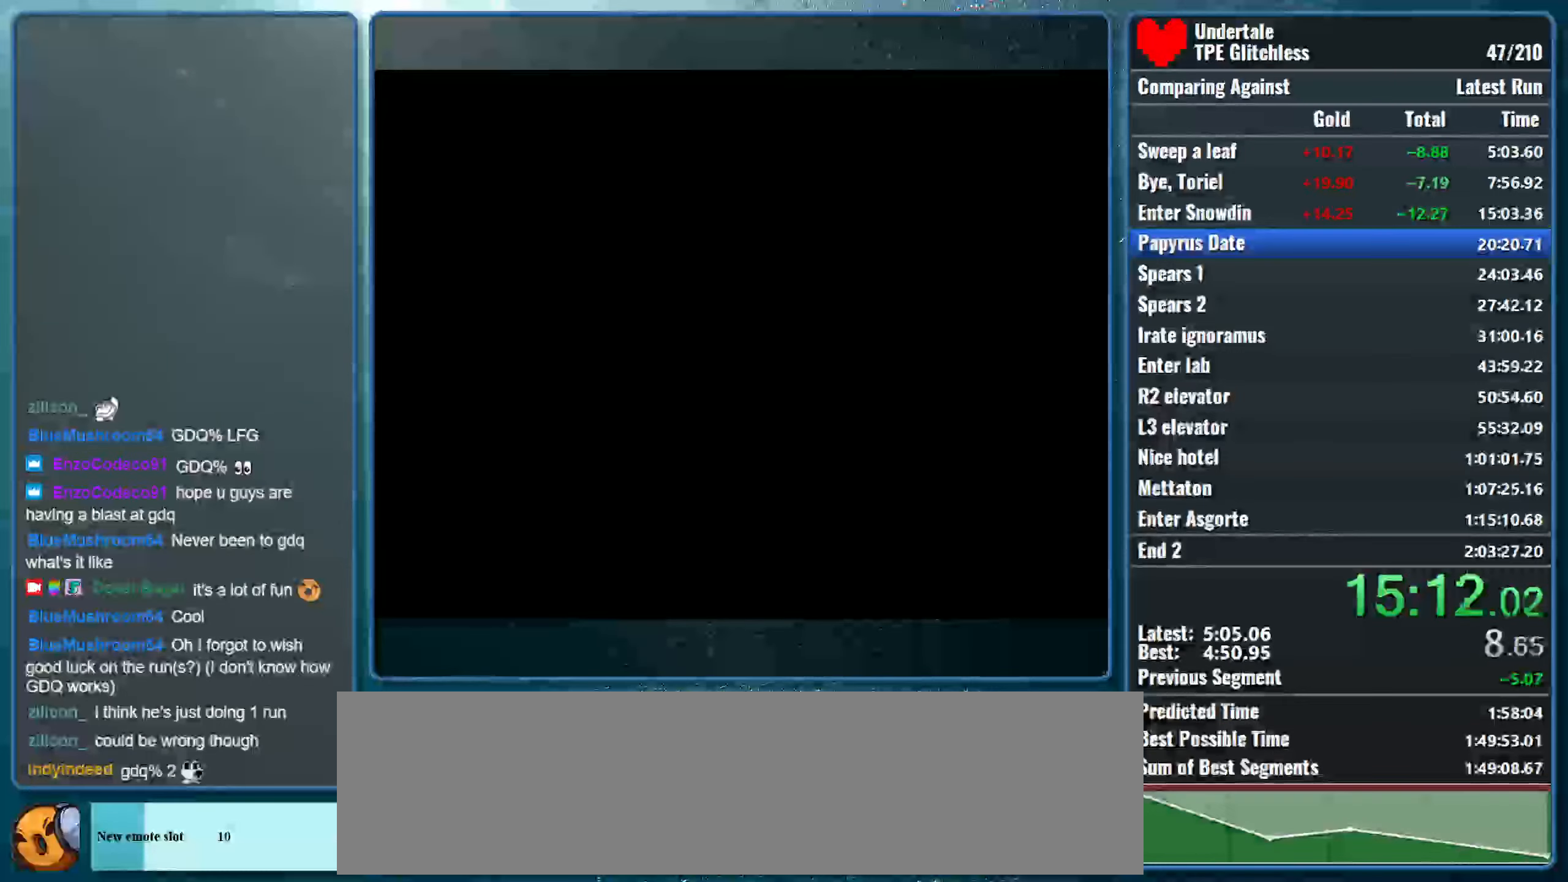
{"keys": ["down", "right"], "events": []}
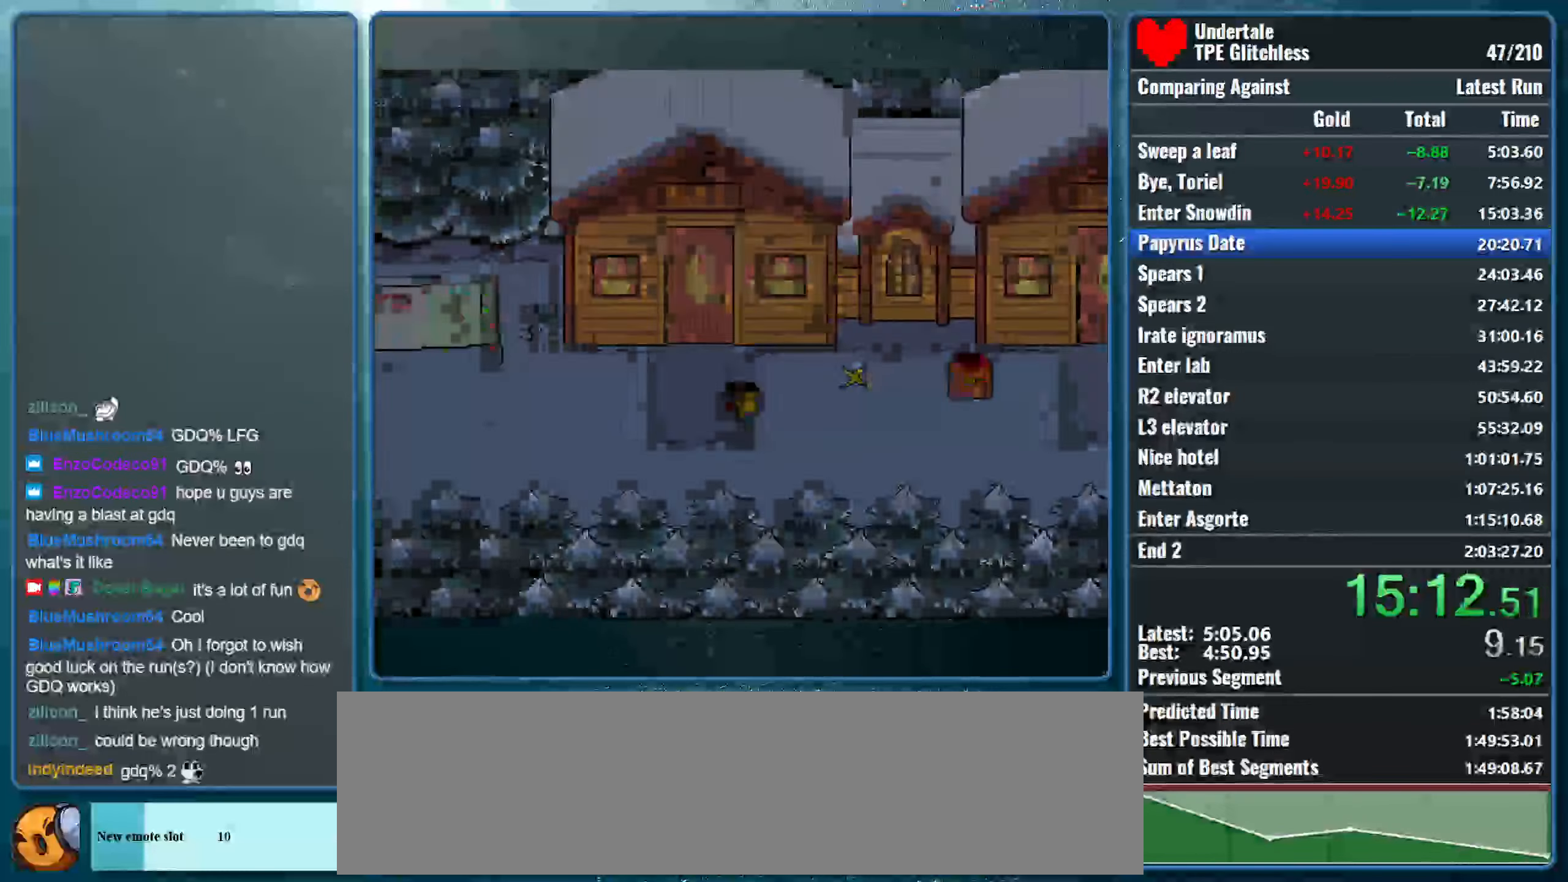
{"keys": ["right"], "events": [[267, "down", "up"]]}
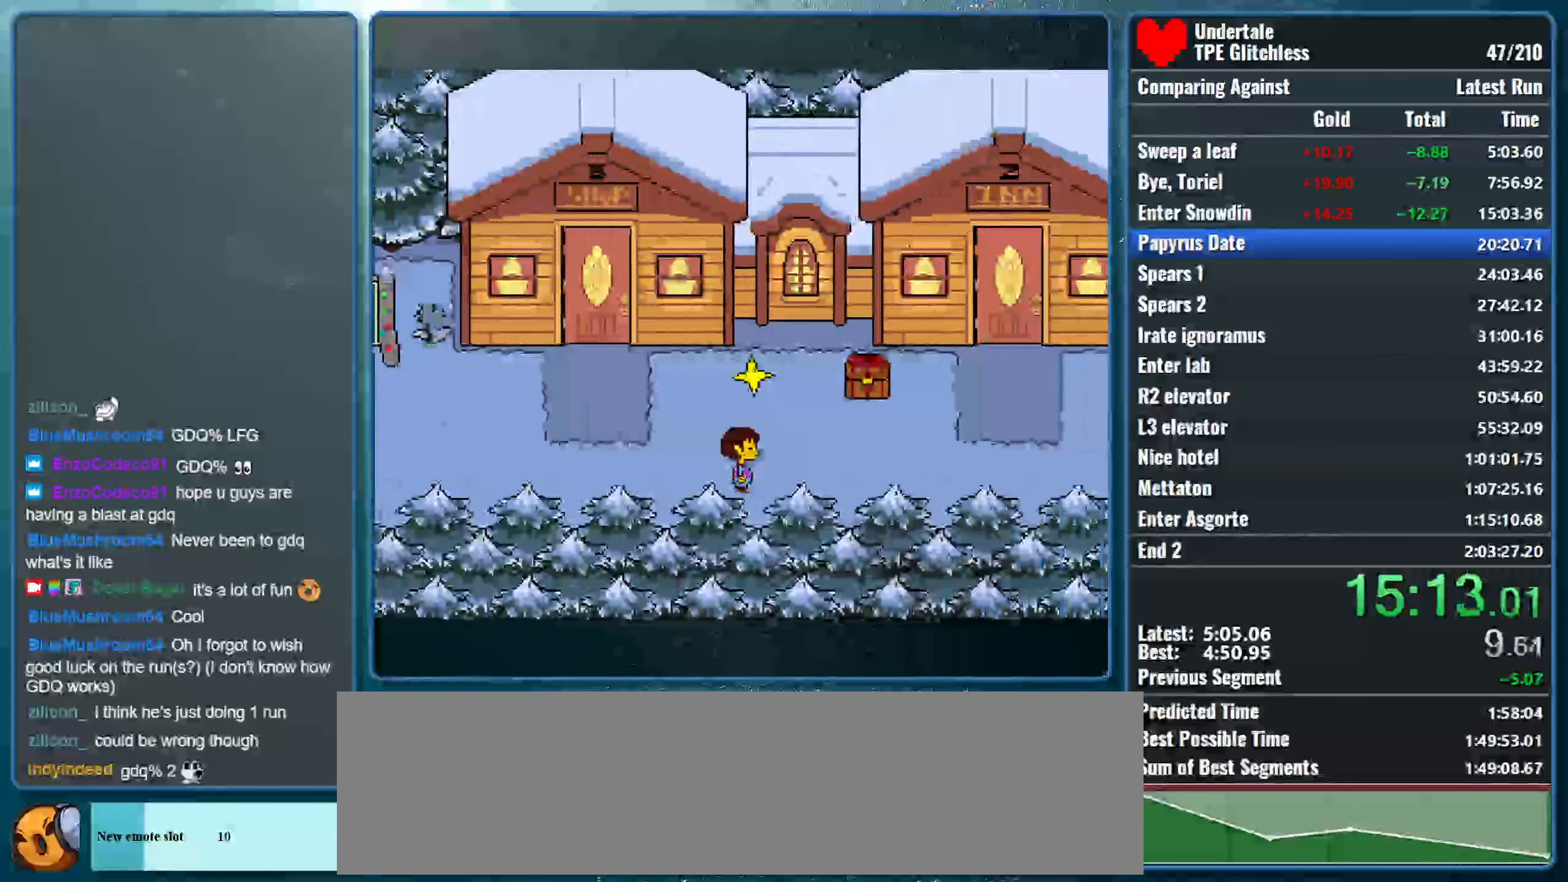
{"keys": ["right"], "events": []}
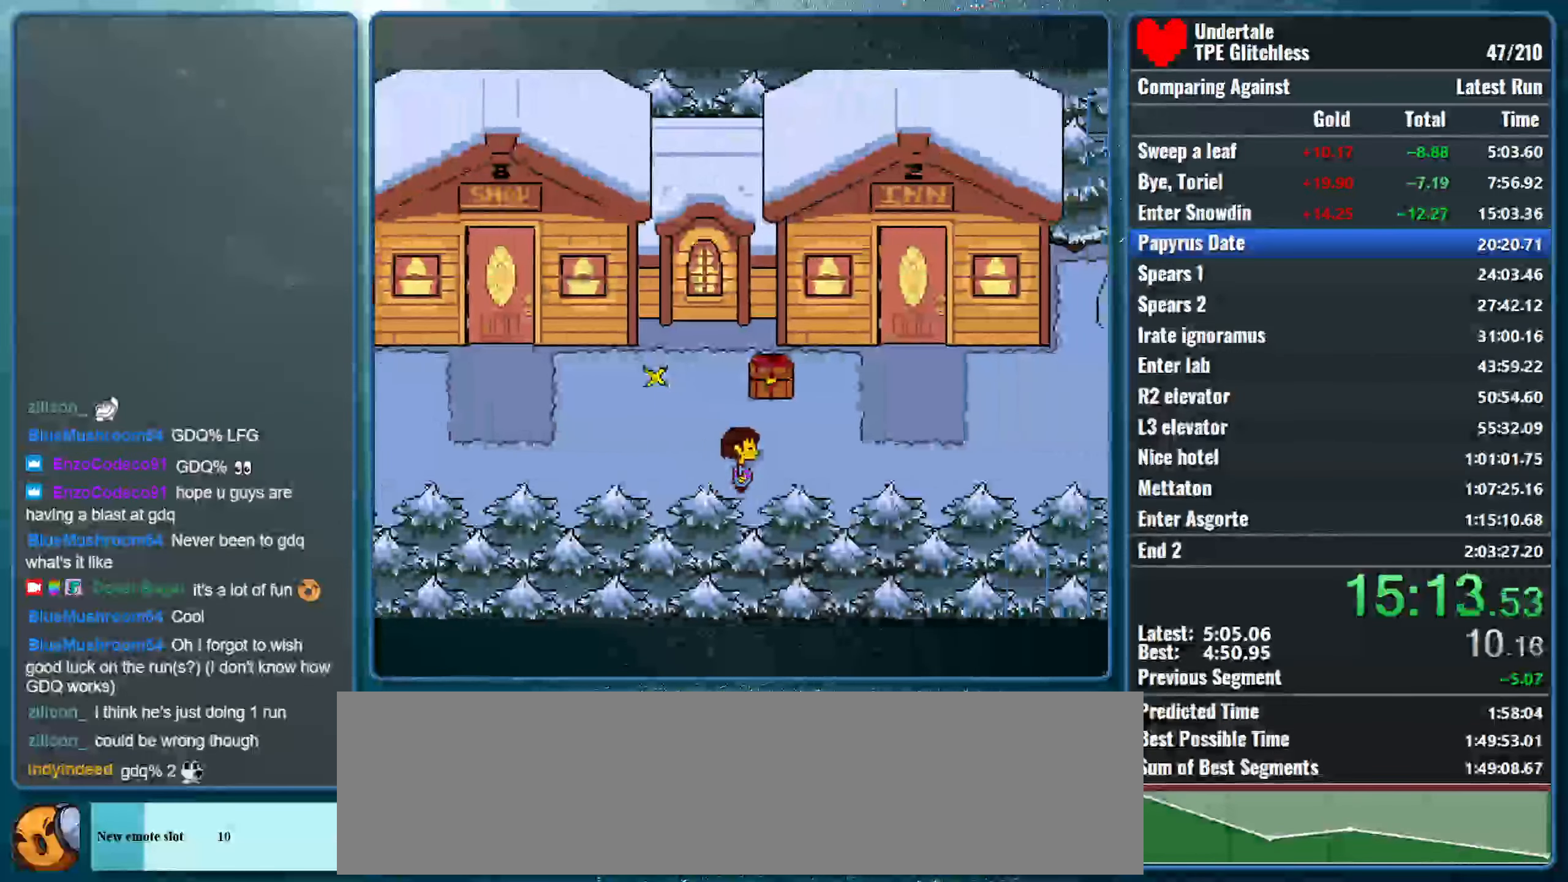
{"keys": ["right"], "events": []}
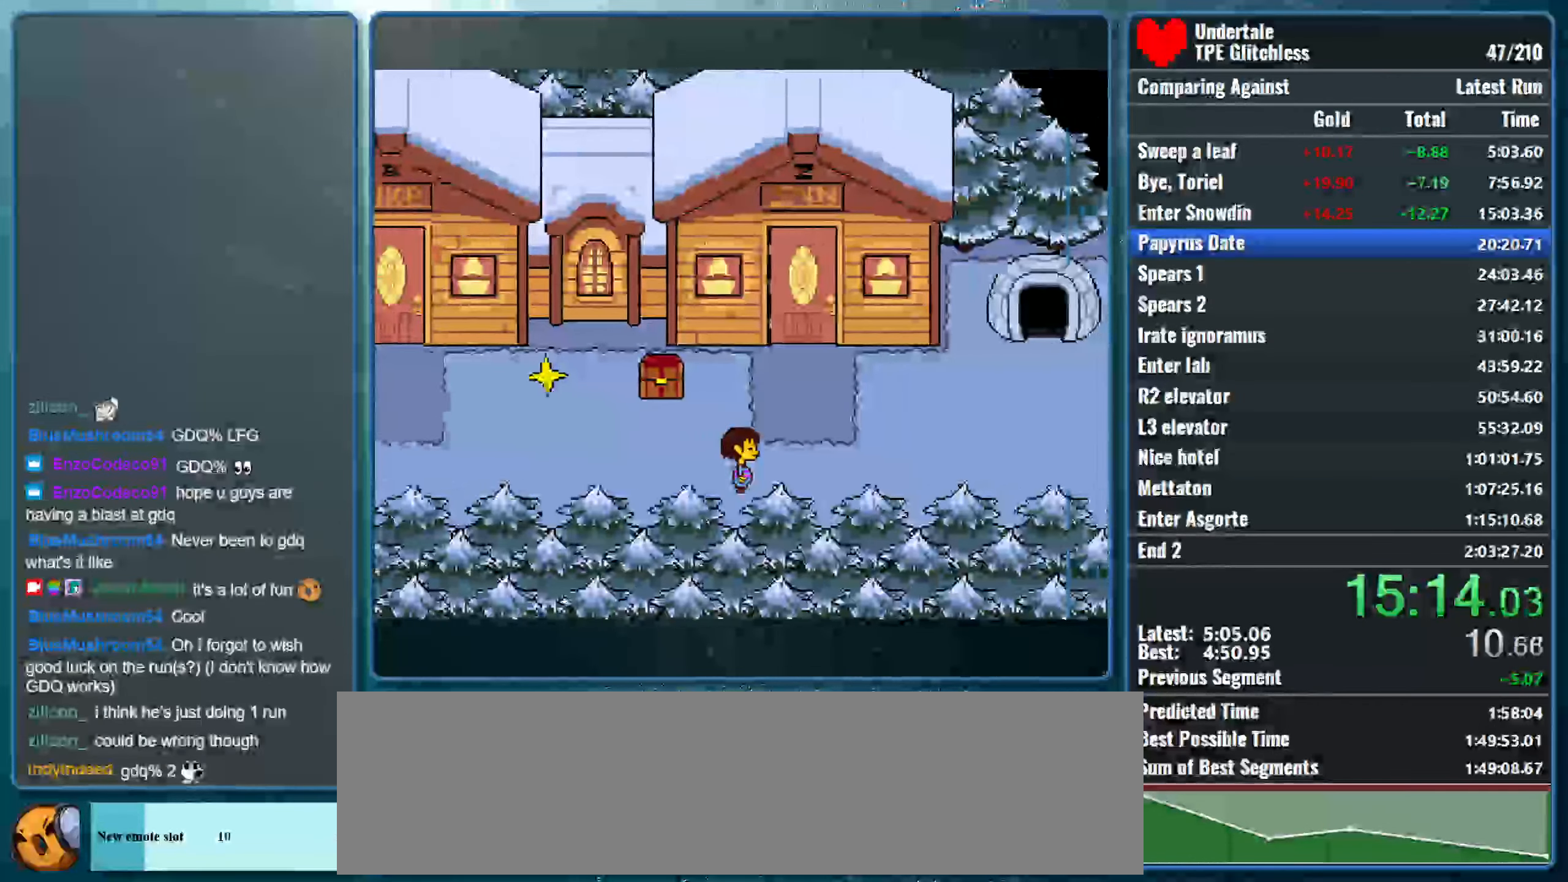
{"keys": ["right", "up"], "events": [[400, "up", "down"]]}